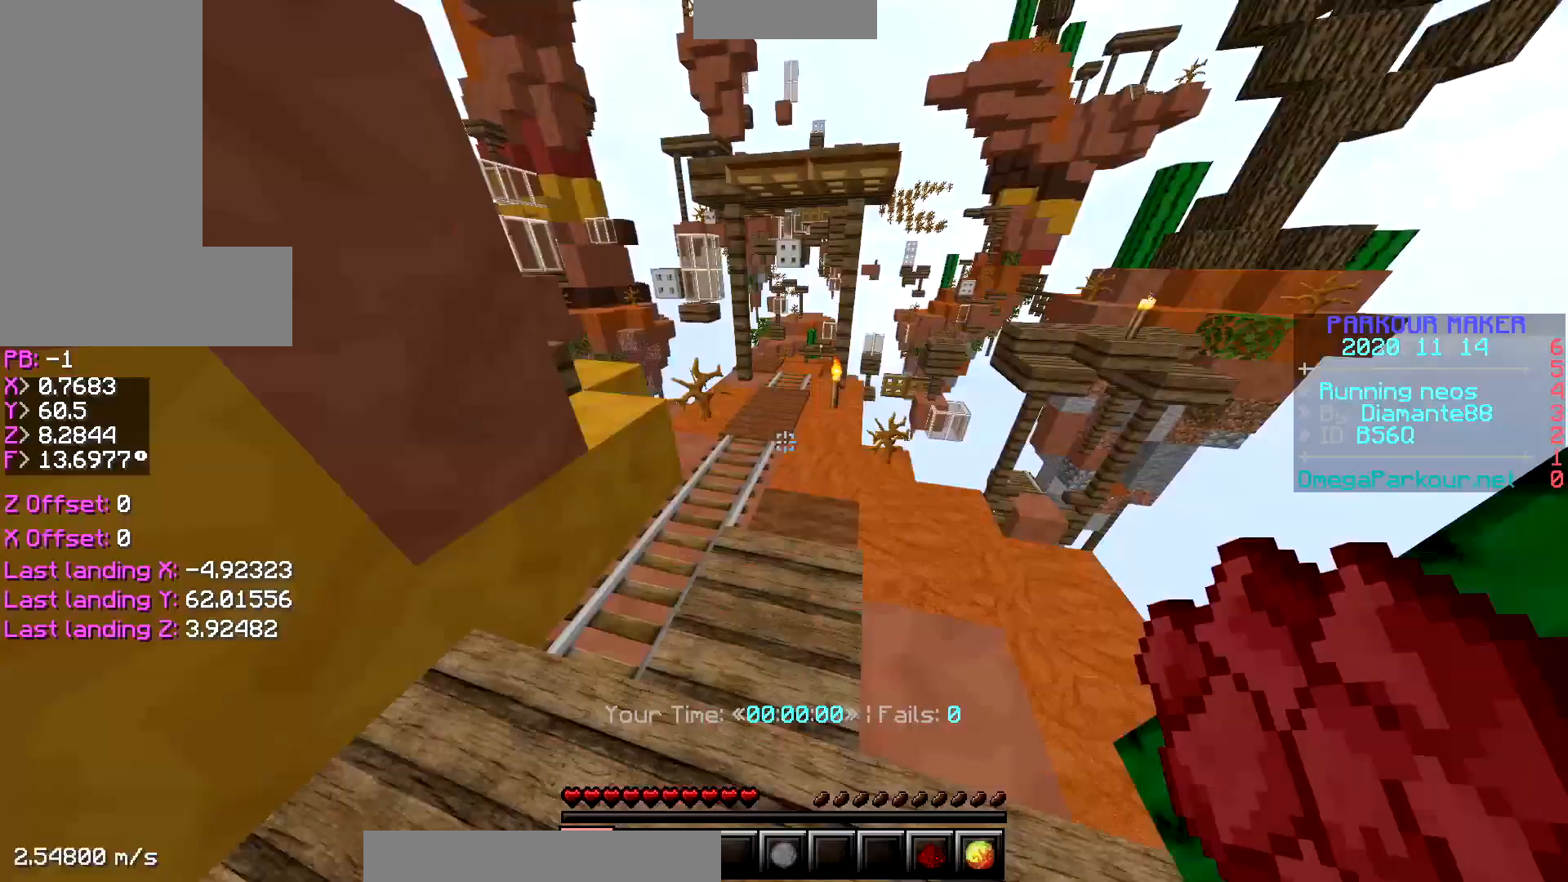
Gameplay with keyboard; each line is a JSON object with the keys held at the frame after it. "events" lists presses ("down") and releases ("up") of "a", "ctrl", "d", "s", "shift", "space" and "w" between this image and that frame as [ms after this image, input, new state], when the widget could be followed in between. No other keys are recorded. Mouse input is not recorded.
{"keys": ["ctrl", "w"], "events": [[167, "space", "down"], [367, "space", "up"]]}
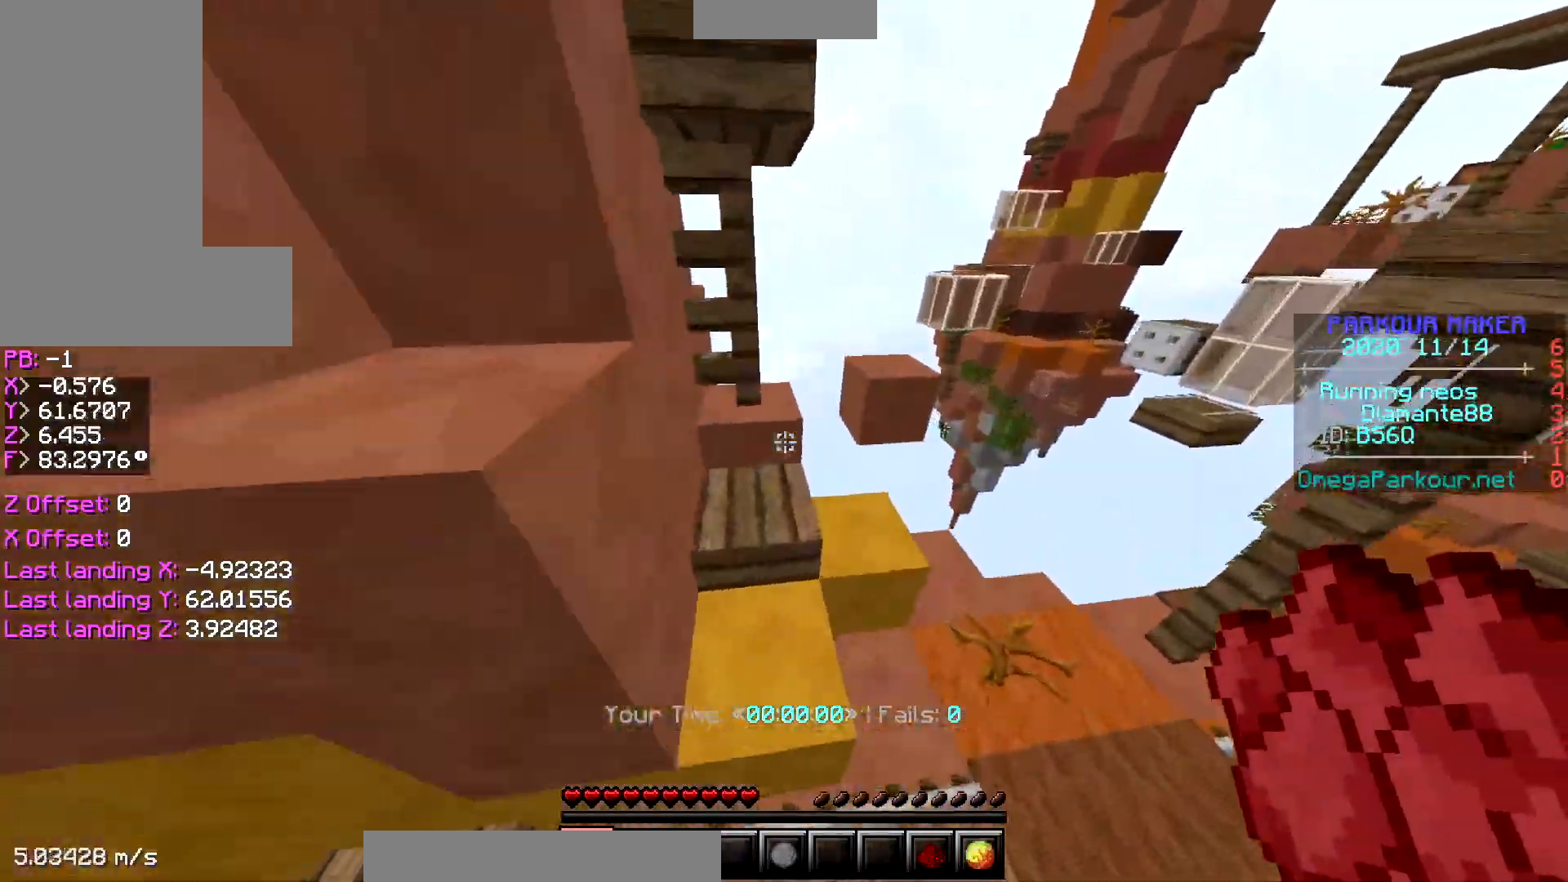
{"keys": ["ctrl", "space", "w"], "events": [[167, "space", "down"], [217, "space", "up"], [267, "space", "down"]]}
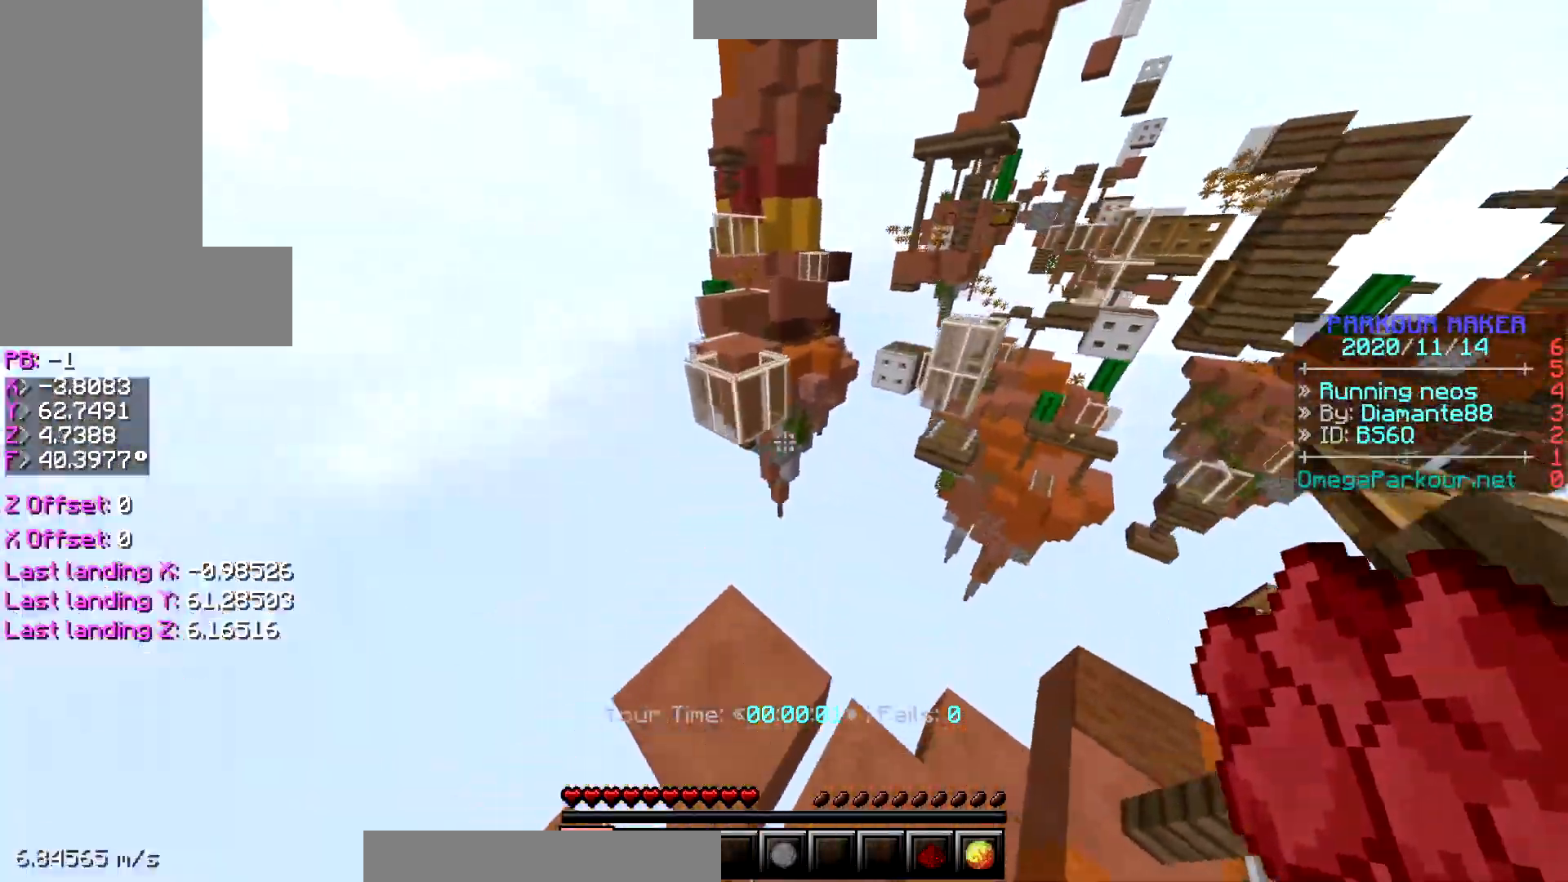
{"keys": ["ctrl", "w"], "events": [[67, "space", "up"], [217, "space", "down"], [483, "space", "up"]]}
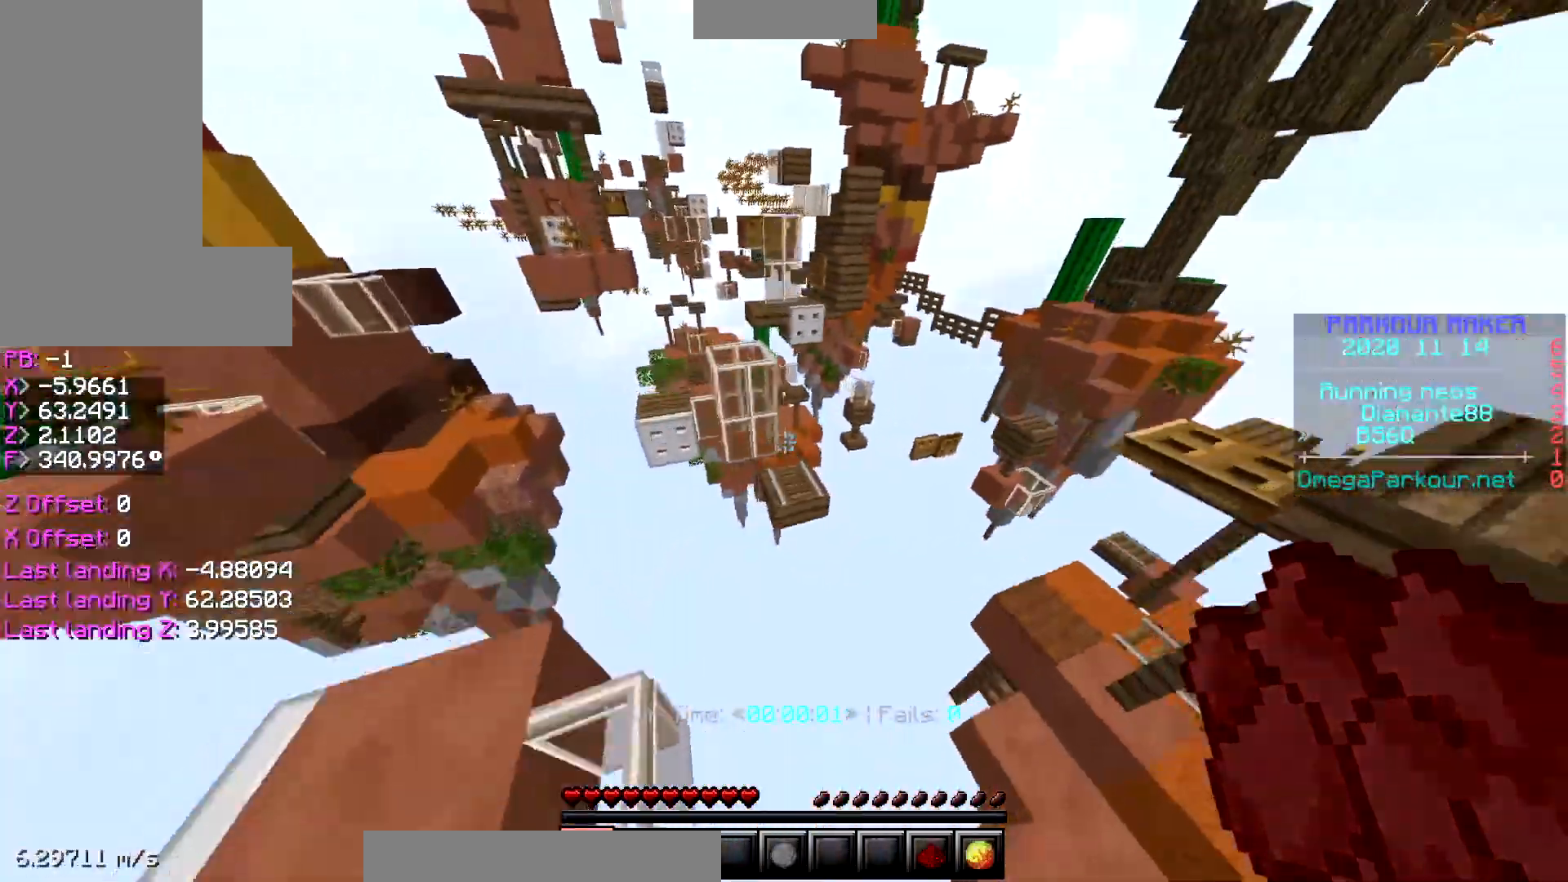
{"keys": ["ctrl", "w"], "events": [[133, "space", "down"], [433, "space", "up"]]}
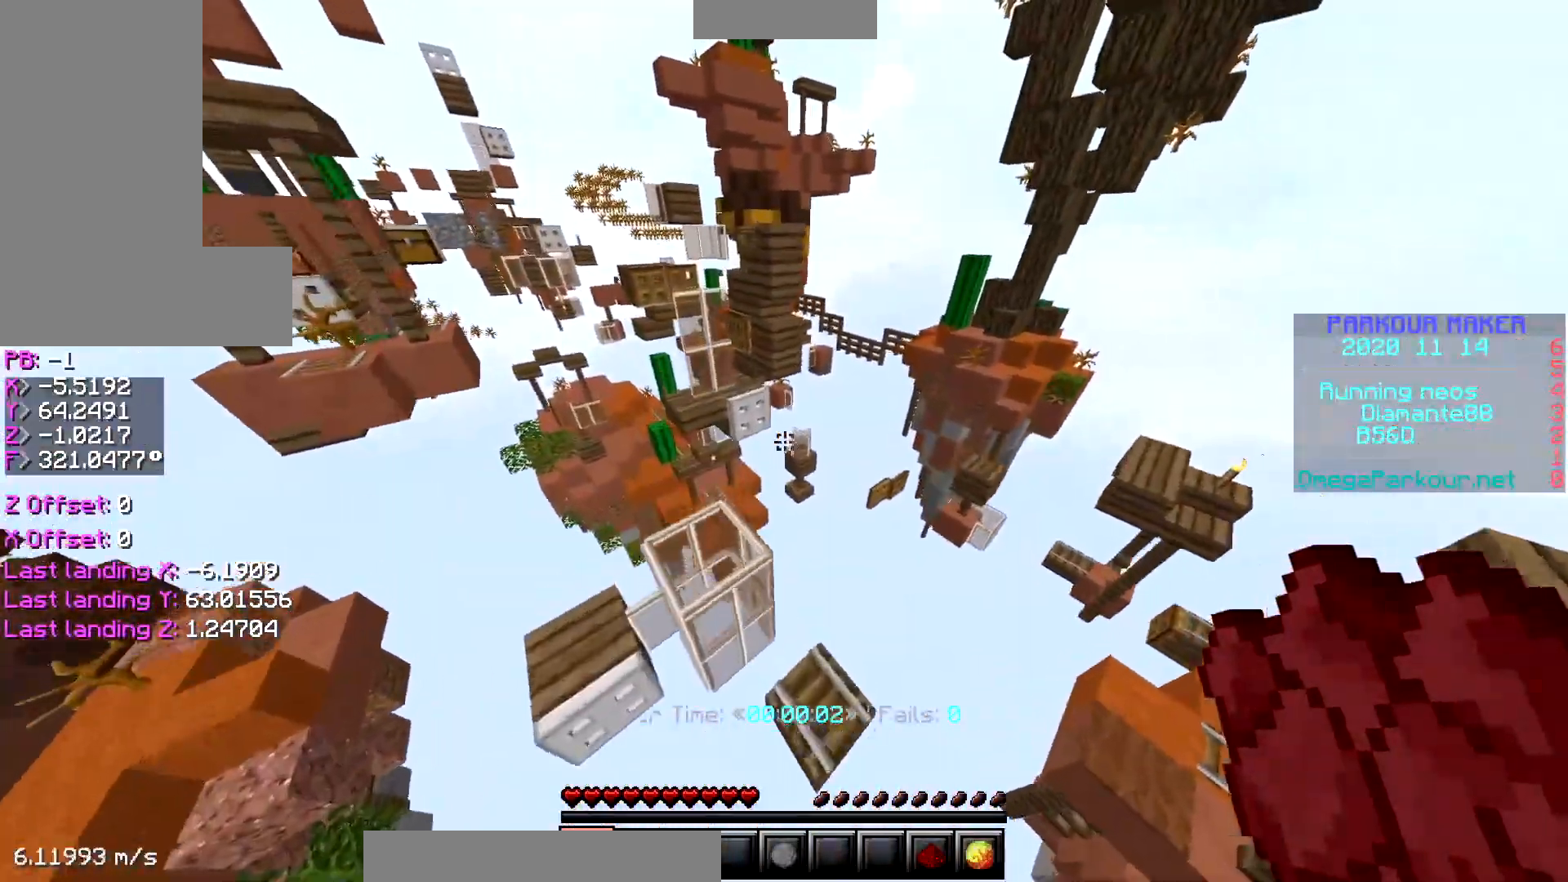
{"keys": ["ctrl", "space", "w"], "events": [[417, "space", "down"]]}
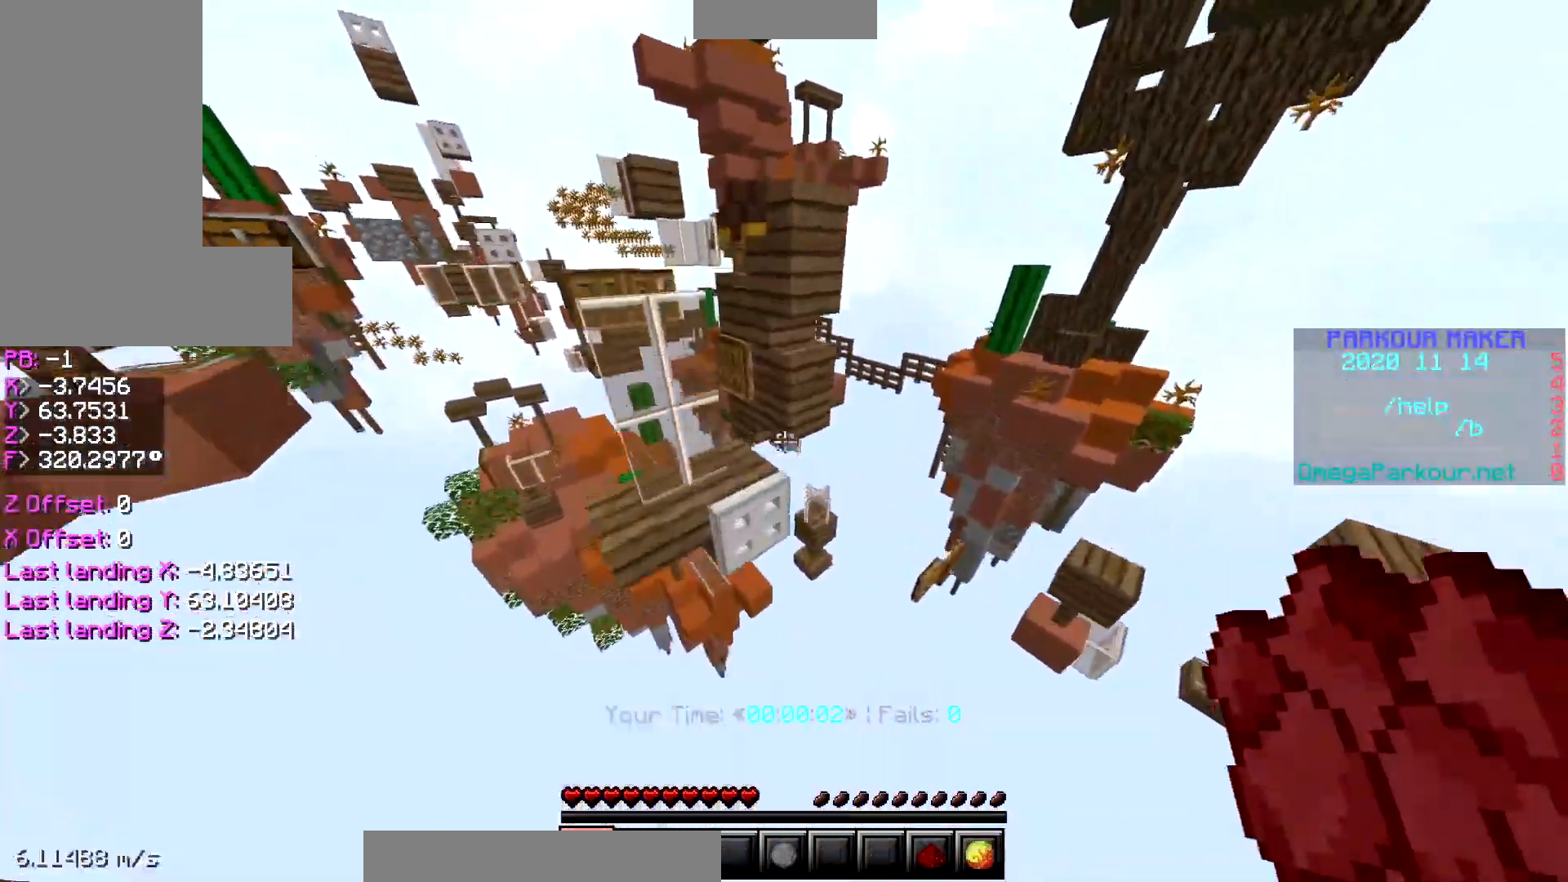
{"keys": ["ctrl", "space", "w"], "events": [[183, "space", "up"], [433, "space", "down"]]}
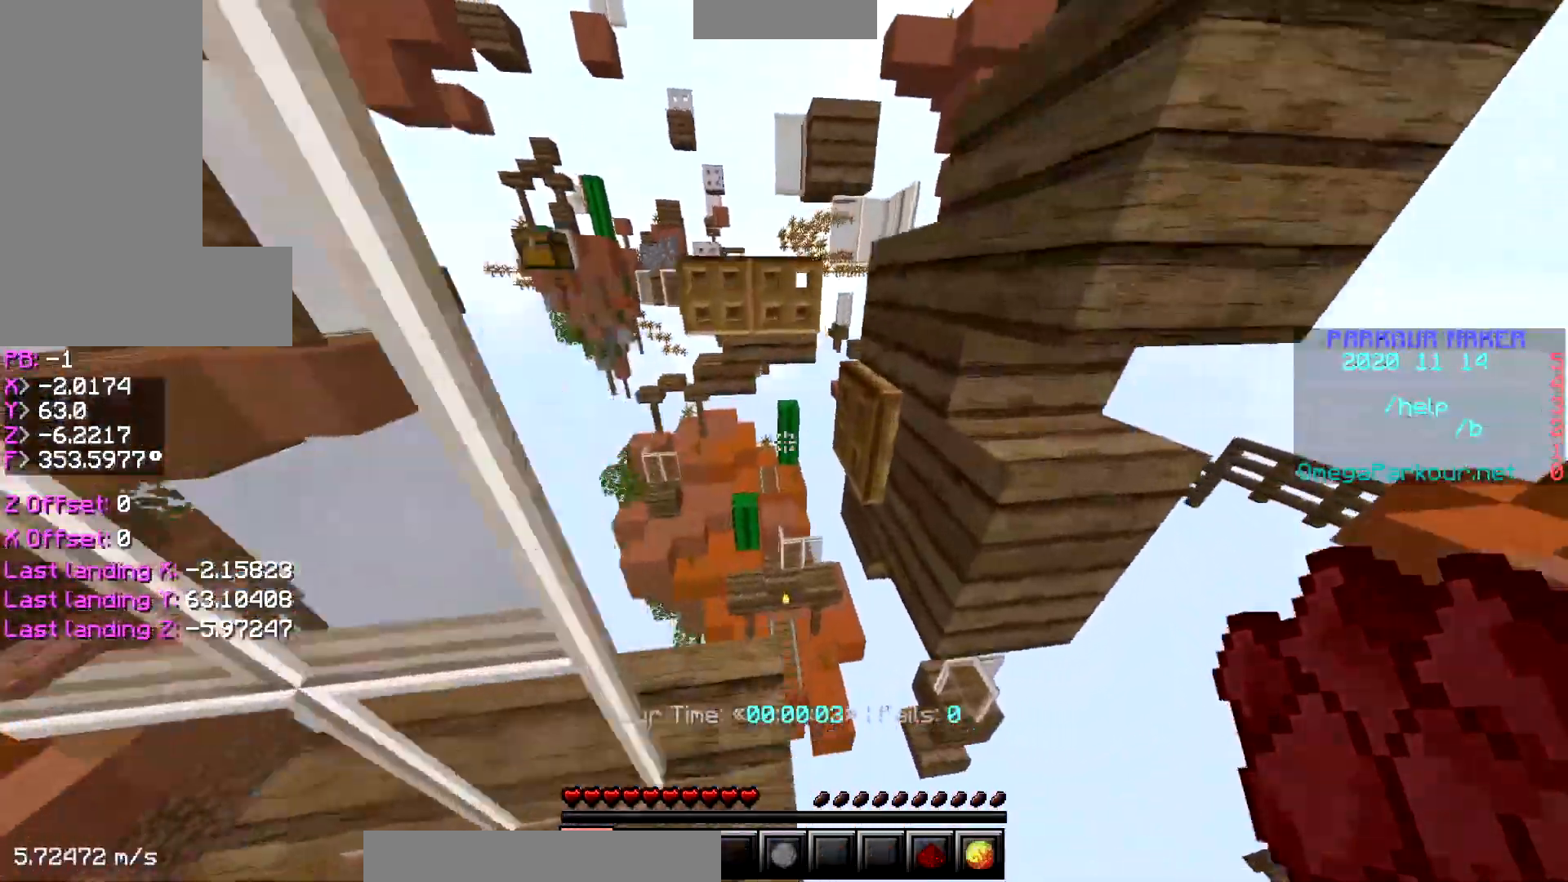
{"keys": ["ctrl", "space", "w"], "events": [[133, "space", "up"], [383, "space", "down"]]}
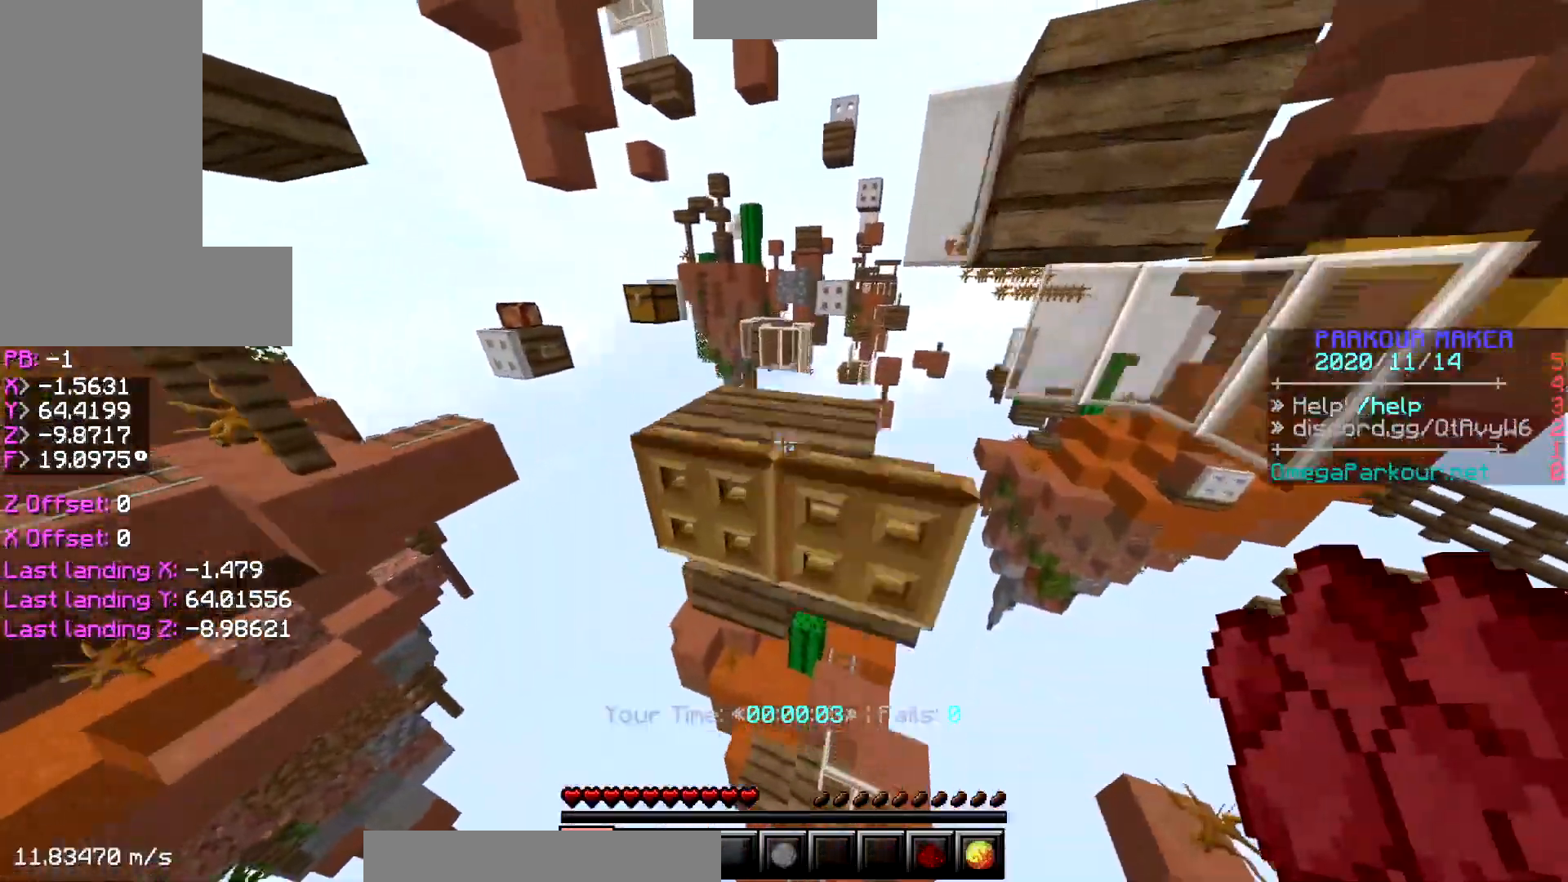
{"keys": ["ctrl", "space", "w"], "events": [[133, "space", "up"], [333, "space", "down"]]}
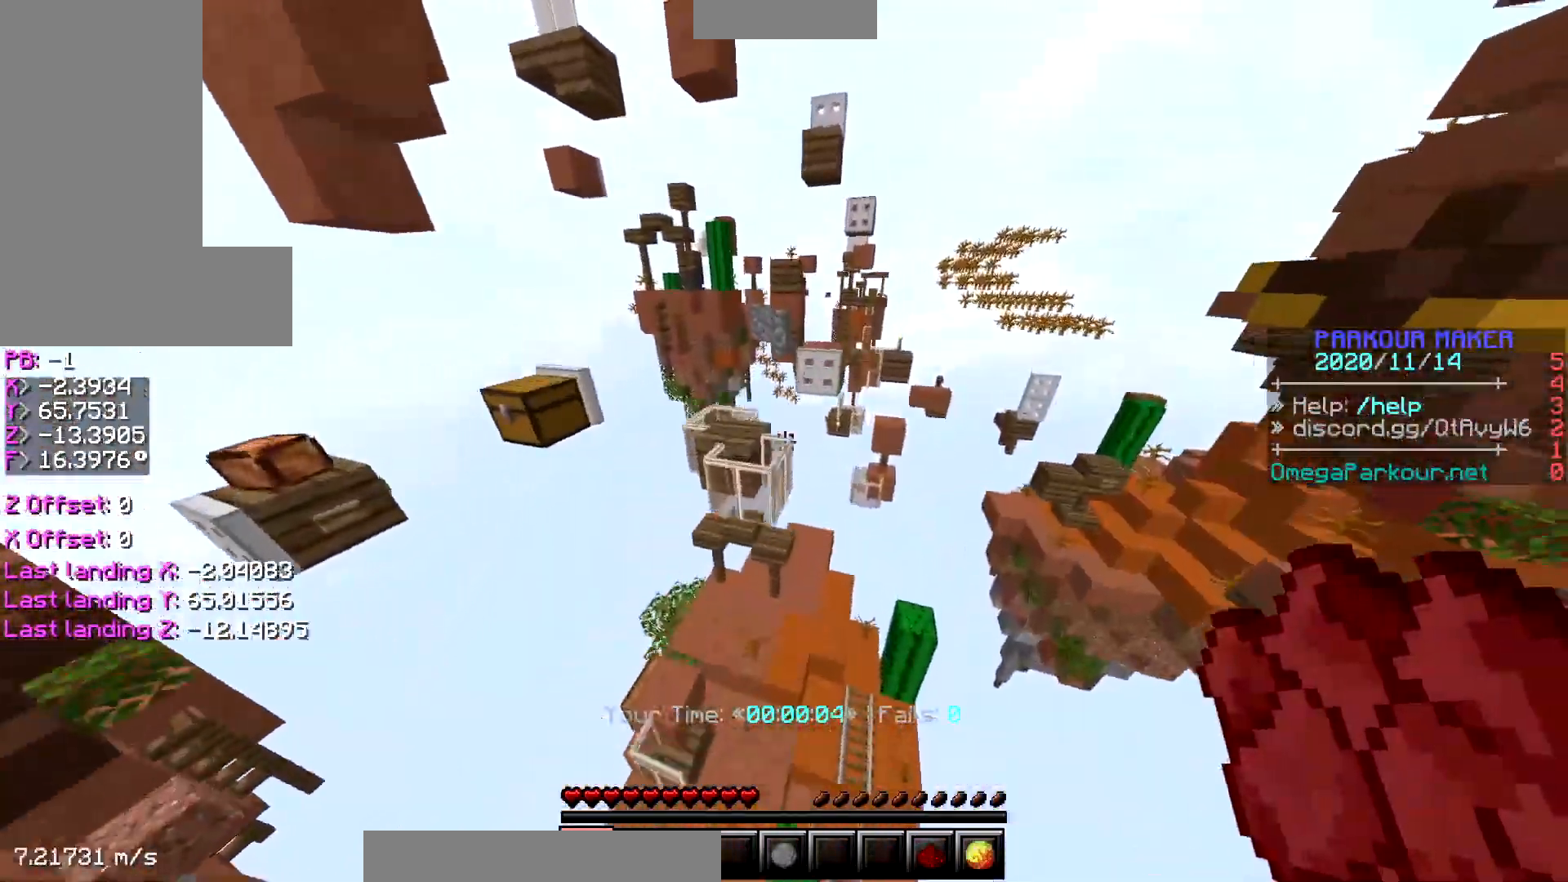
{"keys": ["ctrl", "w"], "events": [[133, "space", "up"]]}
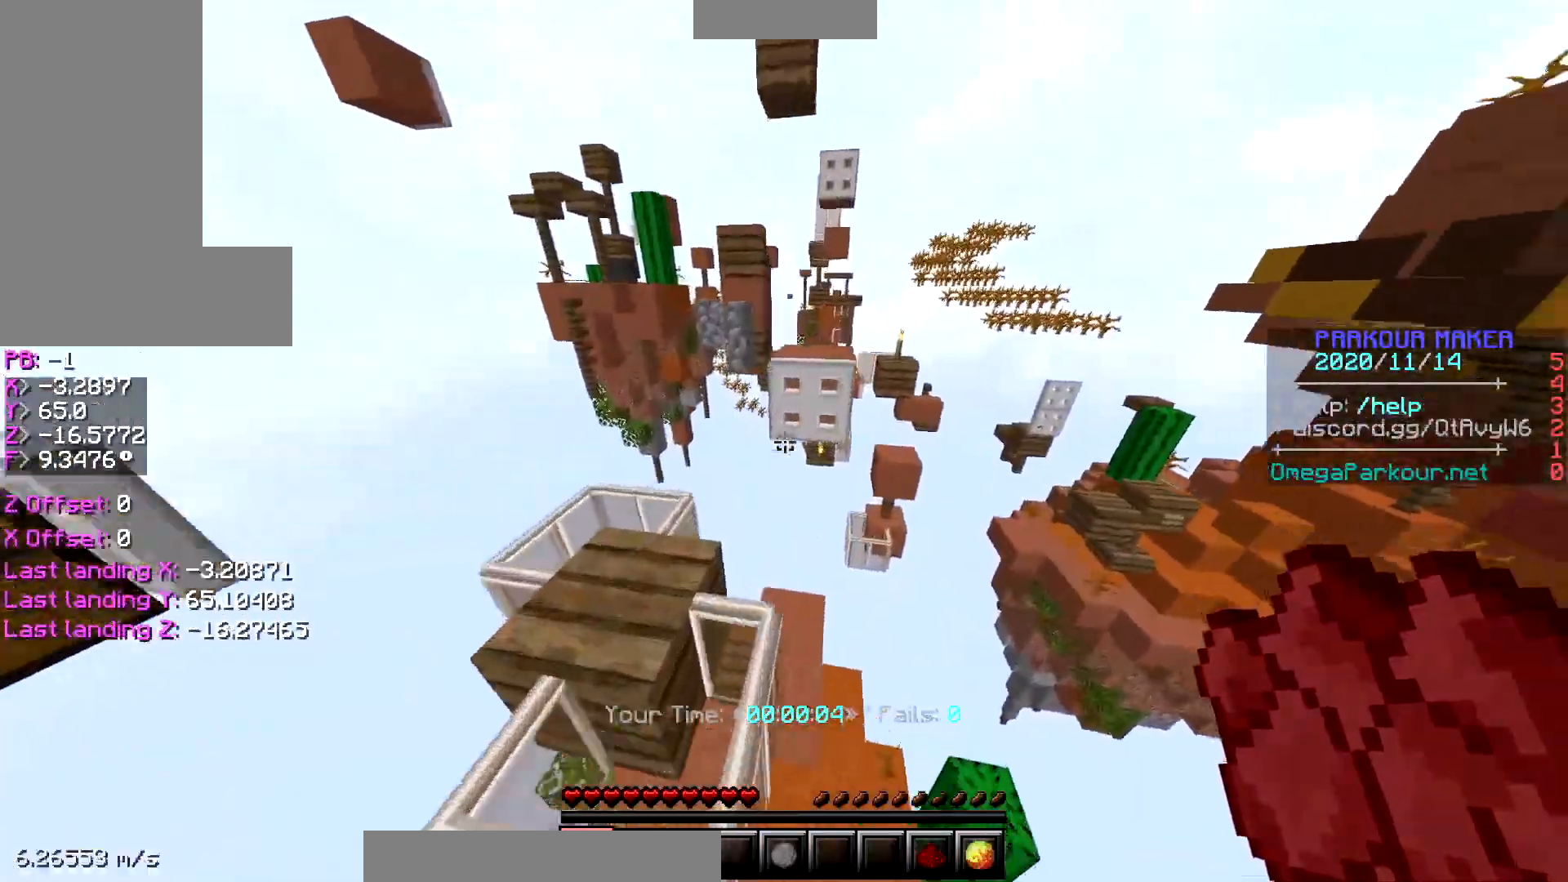
{"keys": ["ctrl", "w"], "events": [[183, "space", "down"], [383, "space", "up"]]}
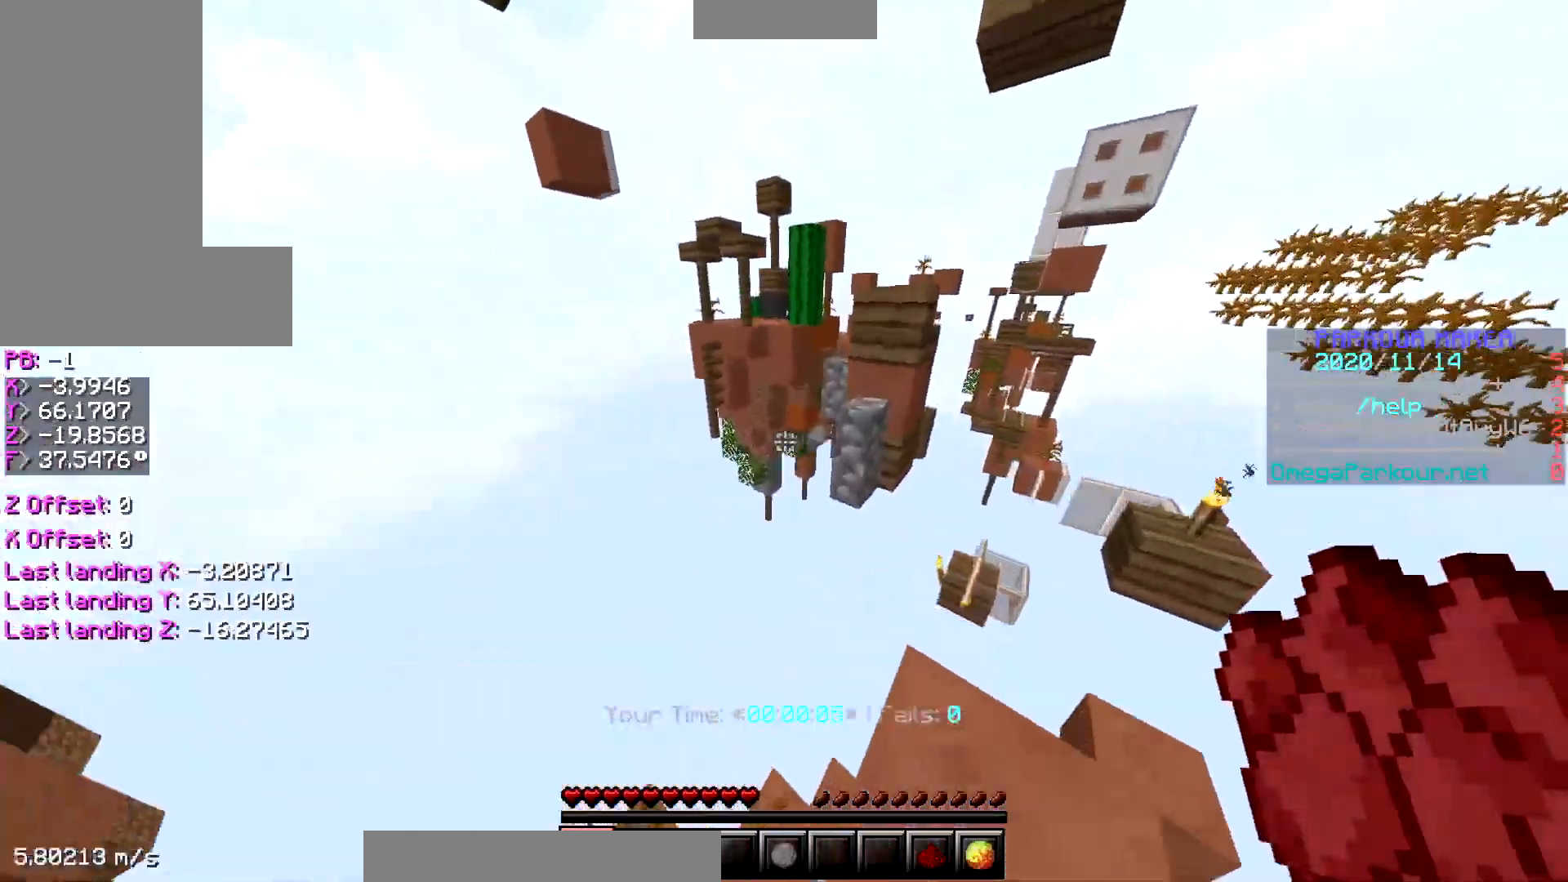
{"keys": ["ctrl", "w"], "events": [[83, "space", "down"], [283, "space", "up"]]}
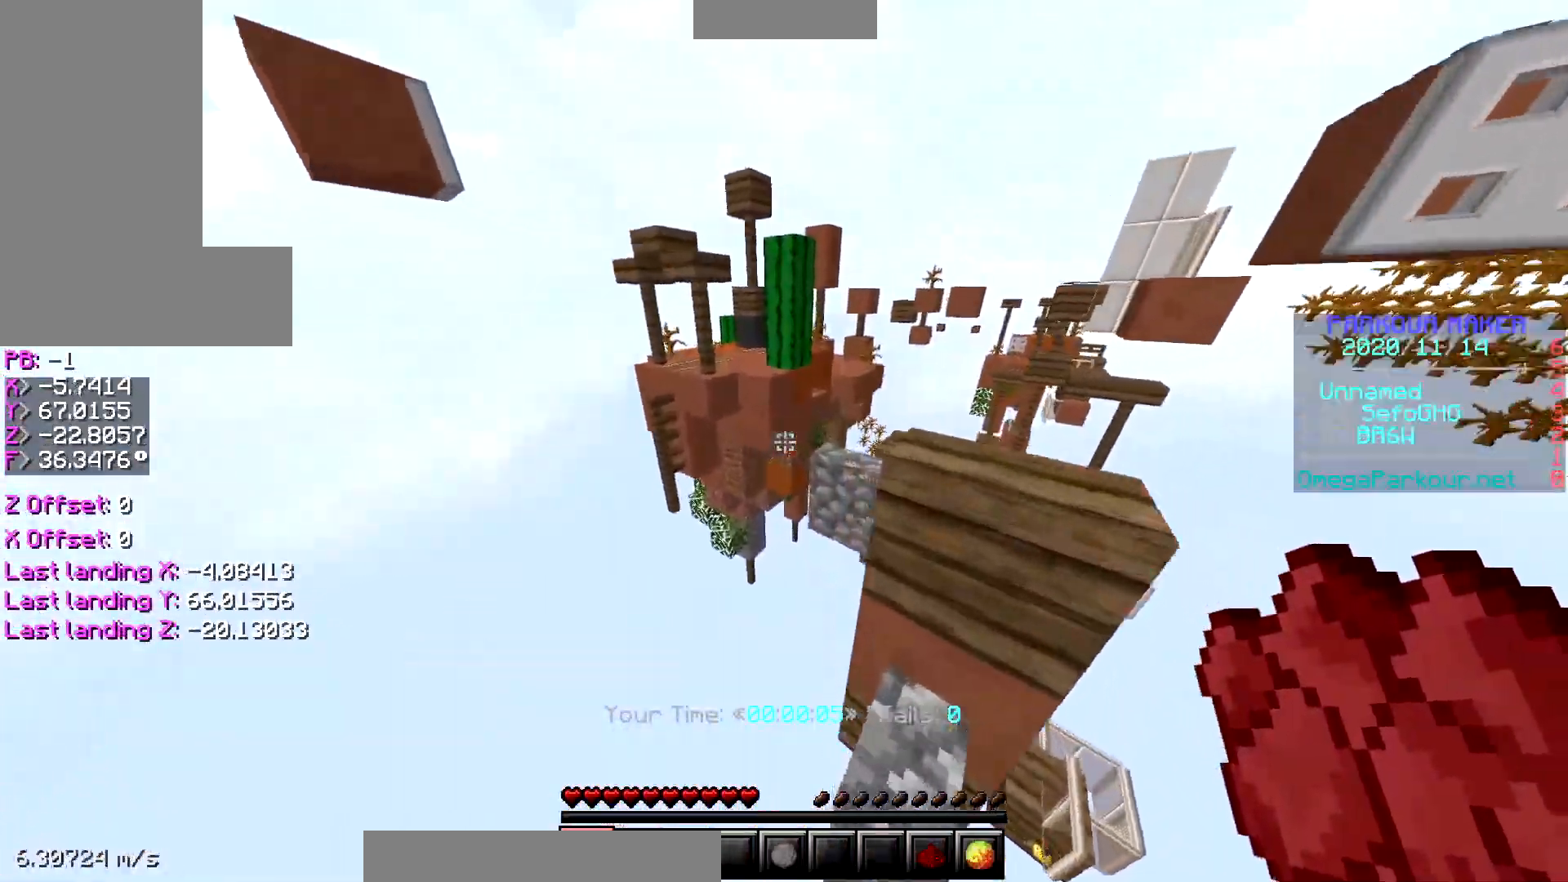
{"keys": ["ctrl", "w"], "events": [[33, "space", "down"], [333, "space", "up"]]}
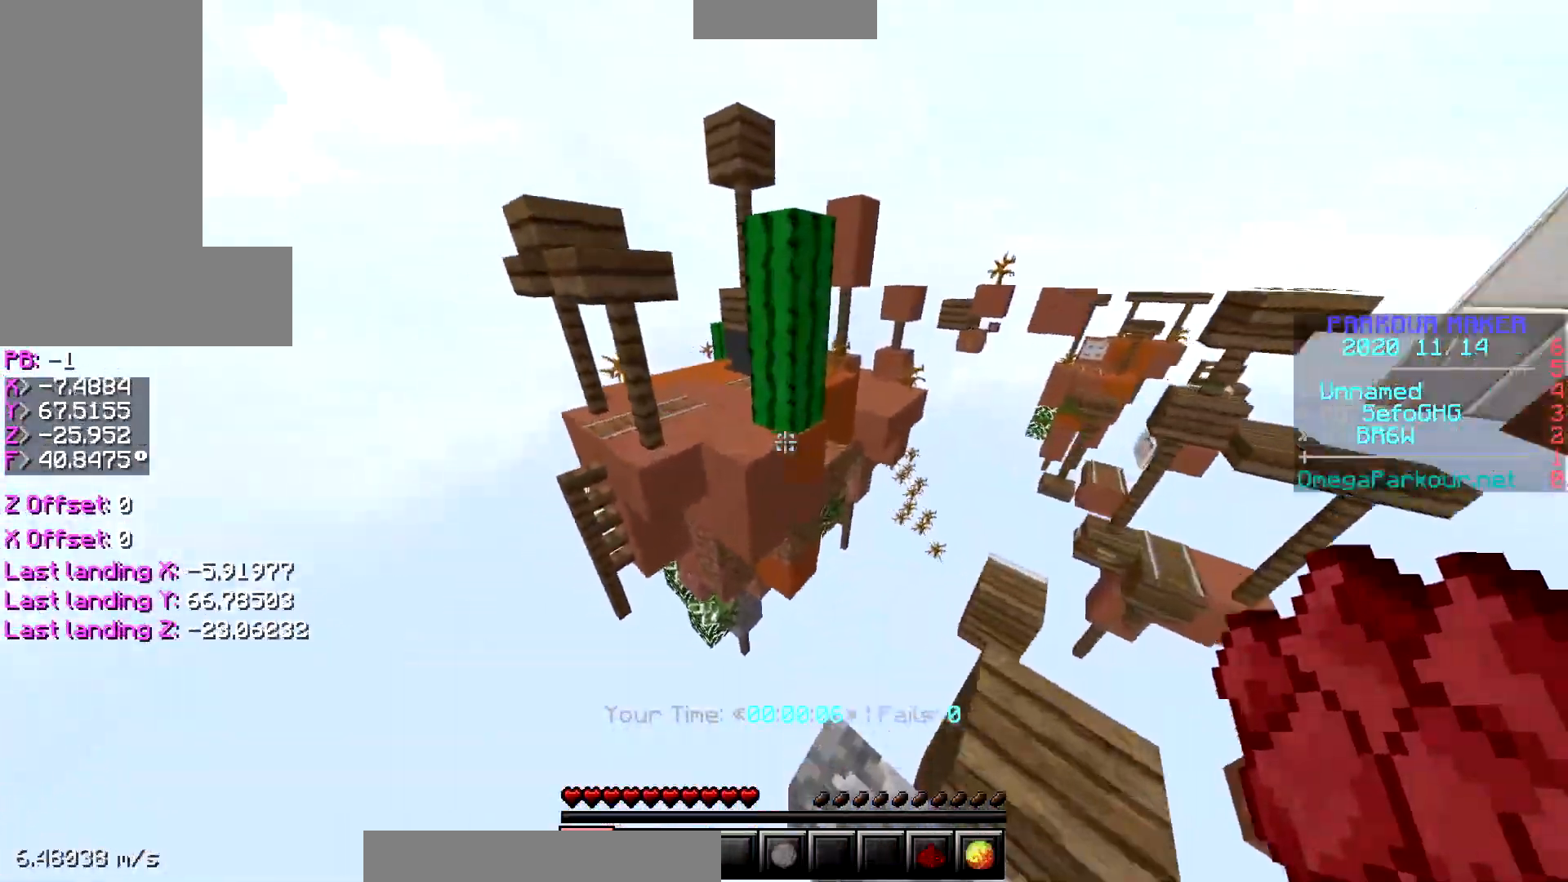
{"keys": ["ctrl", "w"], "events": [[33, "space", "down"], [383, "space", "up"]]}
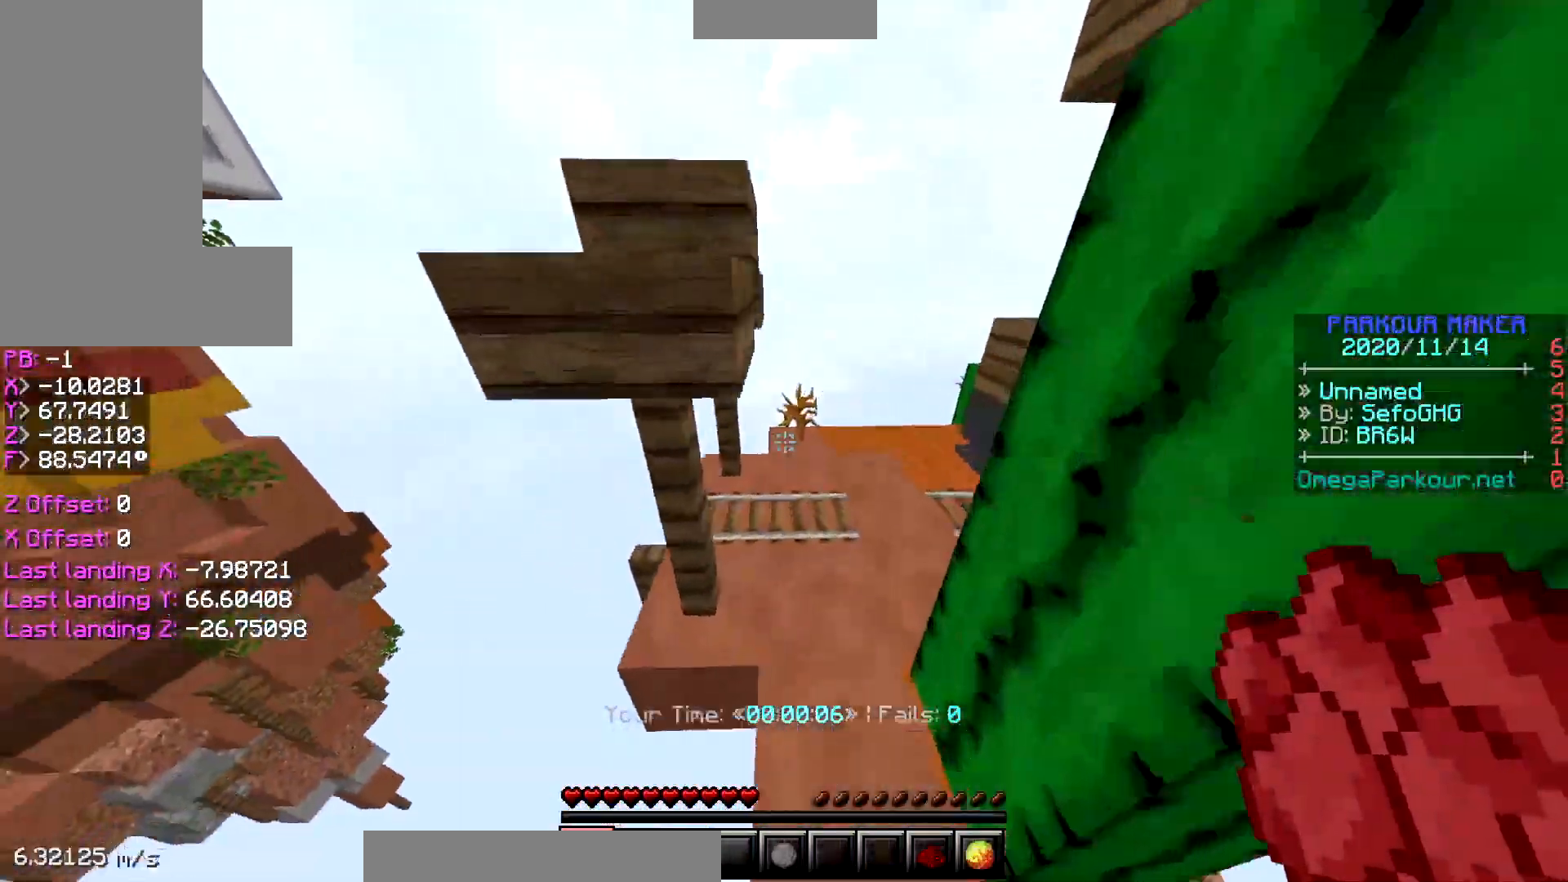
{"keys": ["ctrl", "w"], "events": []}
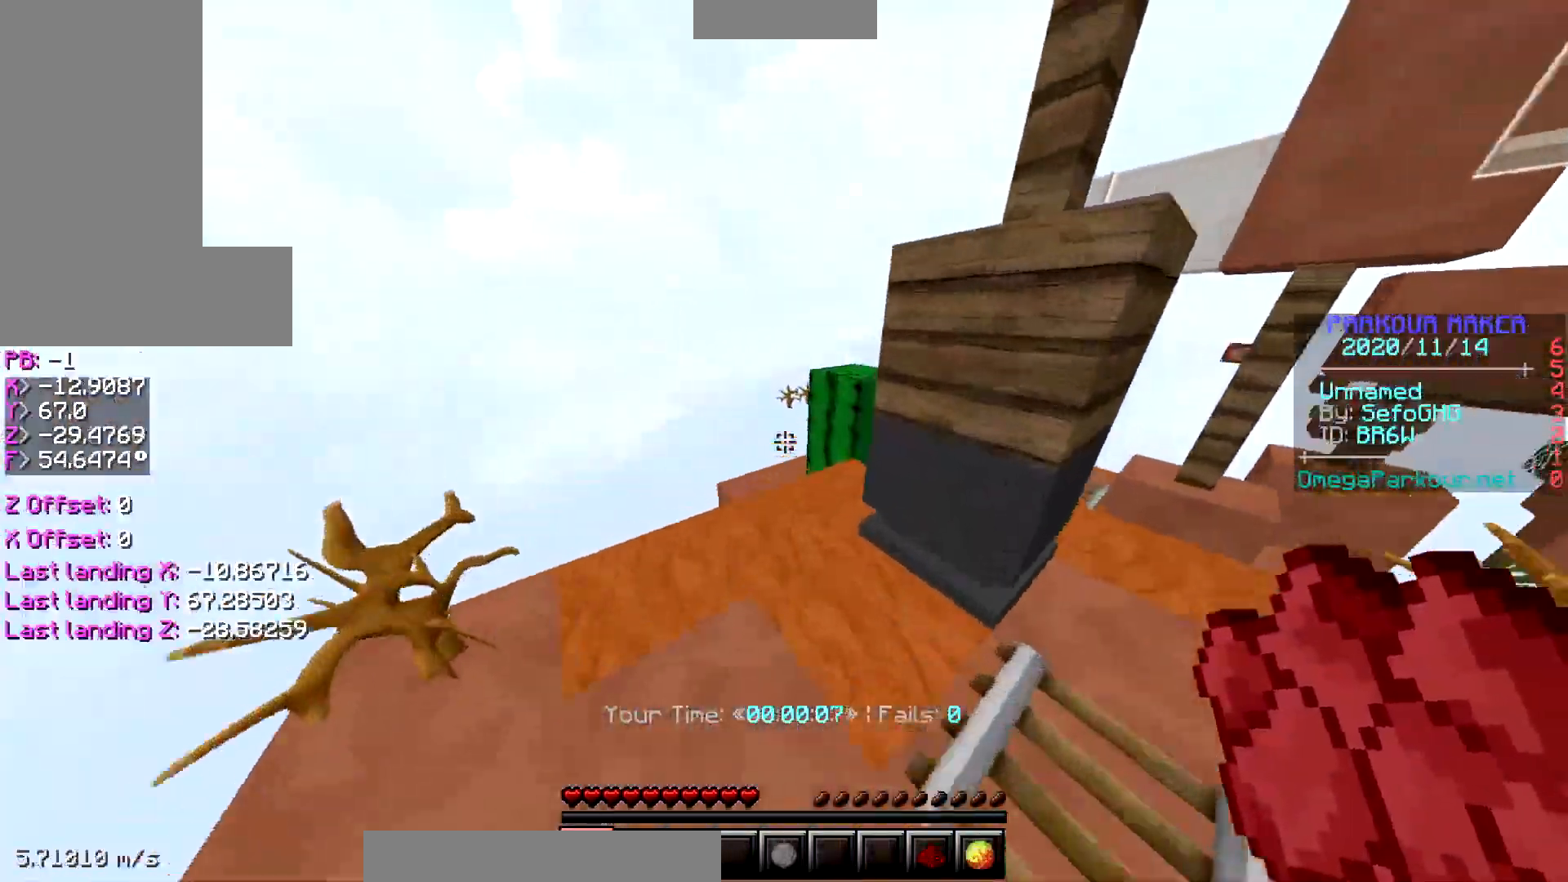
{"keys": ["ctrl", "w"], "events": [[233, "space", "down"], [433, "space", "up"]]}
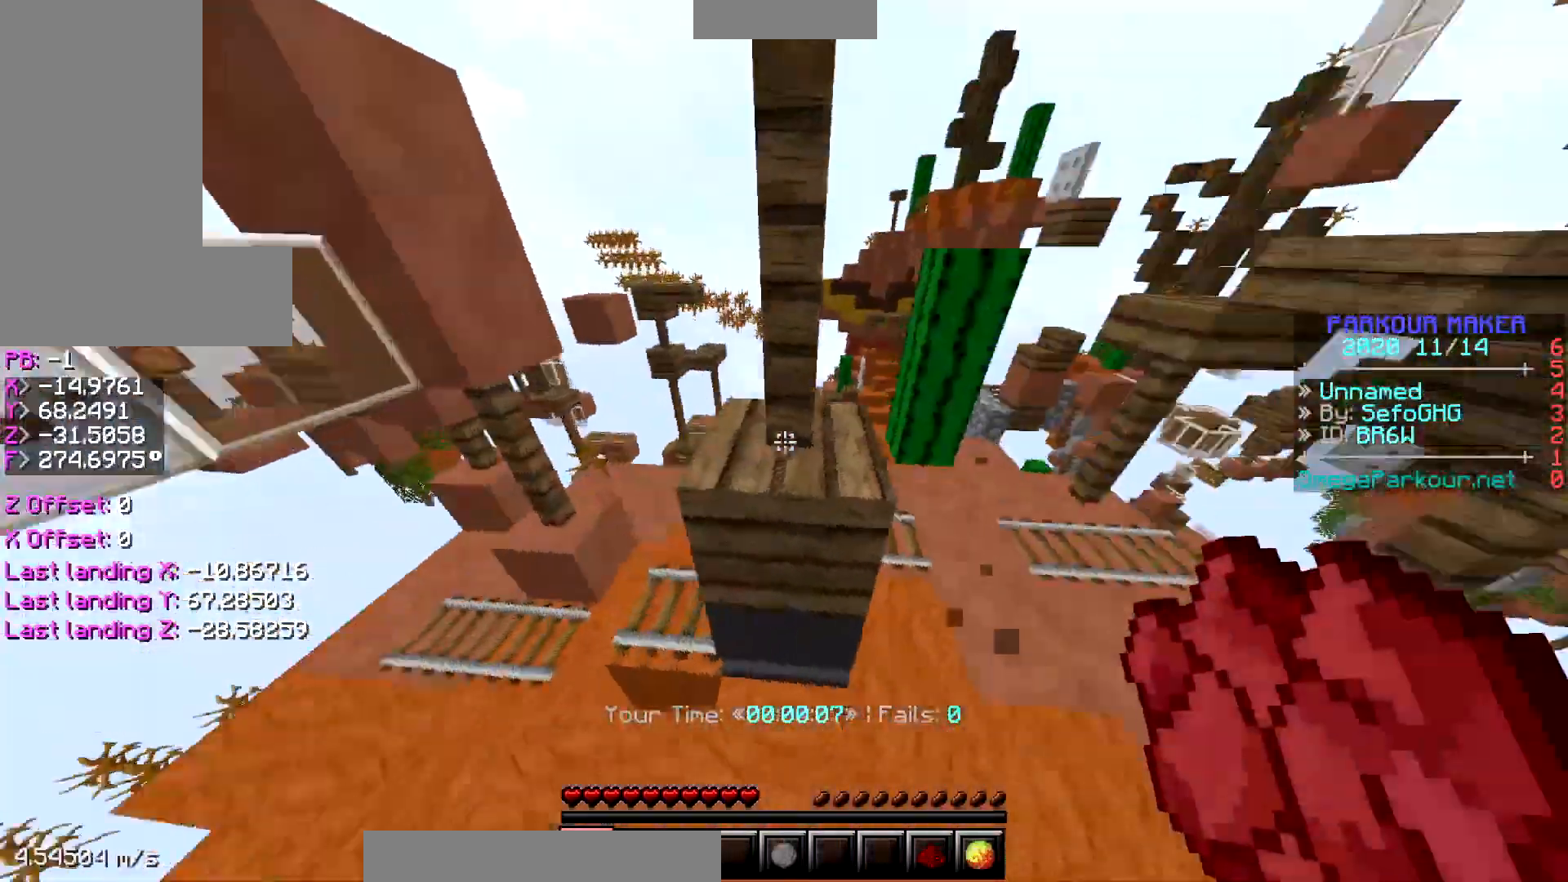
{"keys": ["ctrl", "w"], "events": [[183, "space", "down"], [383, "space", "up"]]}
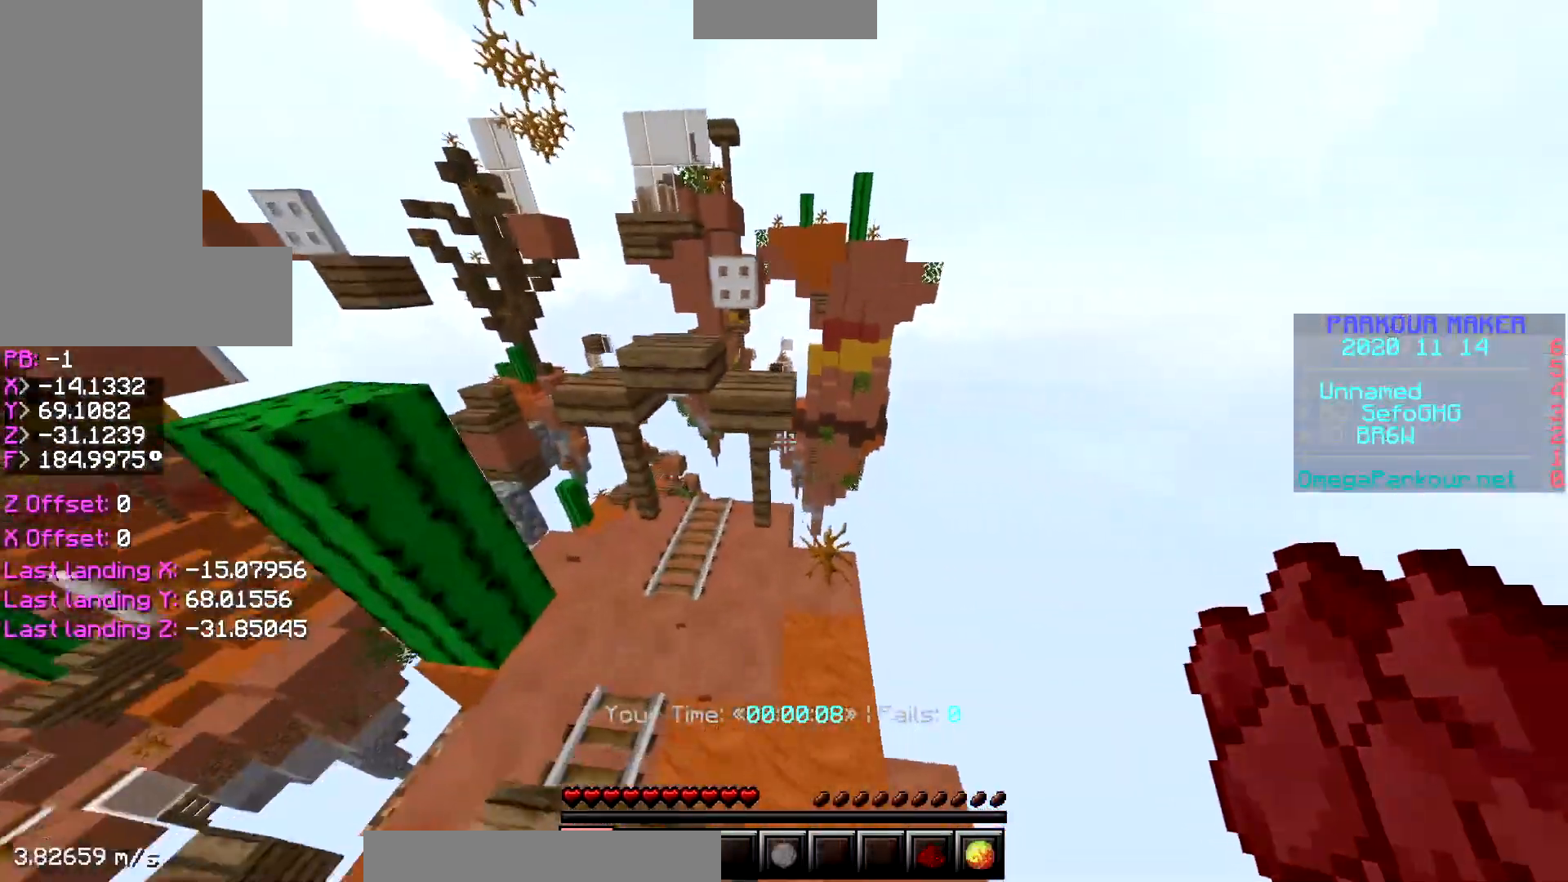
{"keys": ["ctrl", "w"], "events": [[133, "space", "down"], [383, "space", "up"]]}
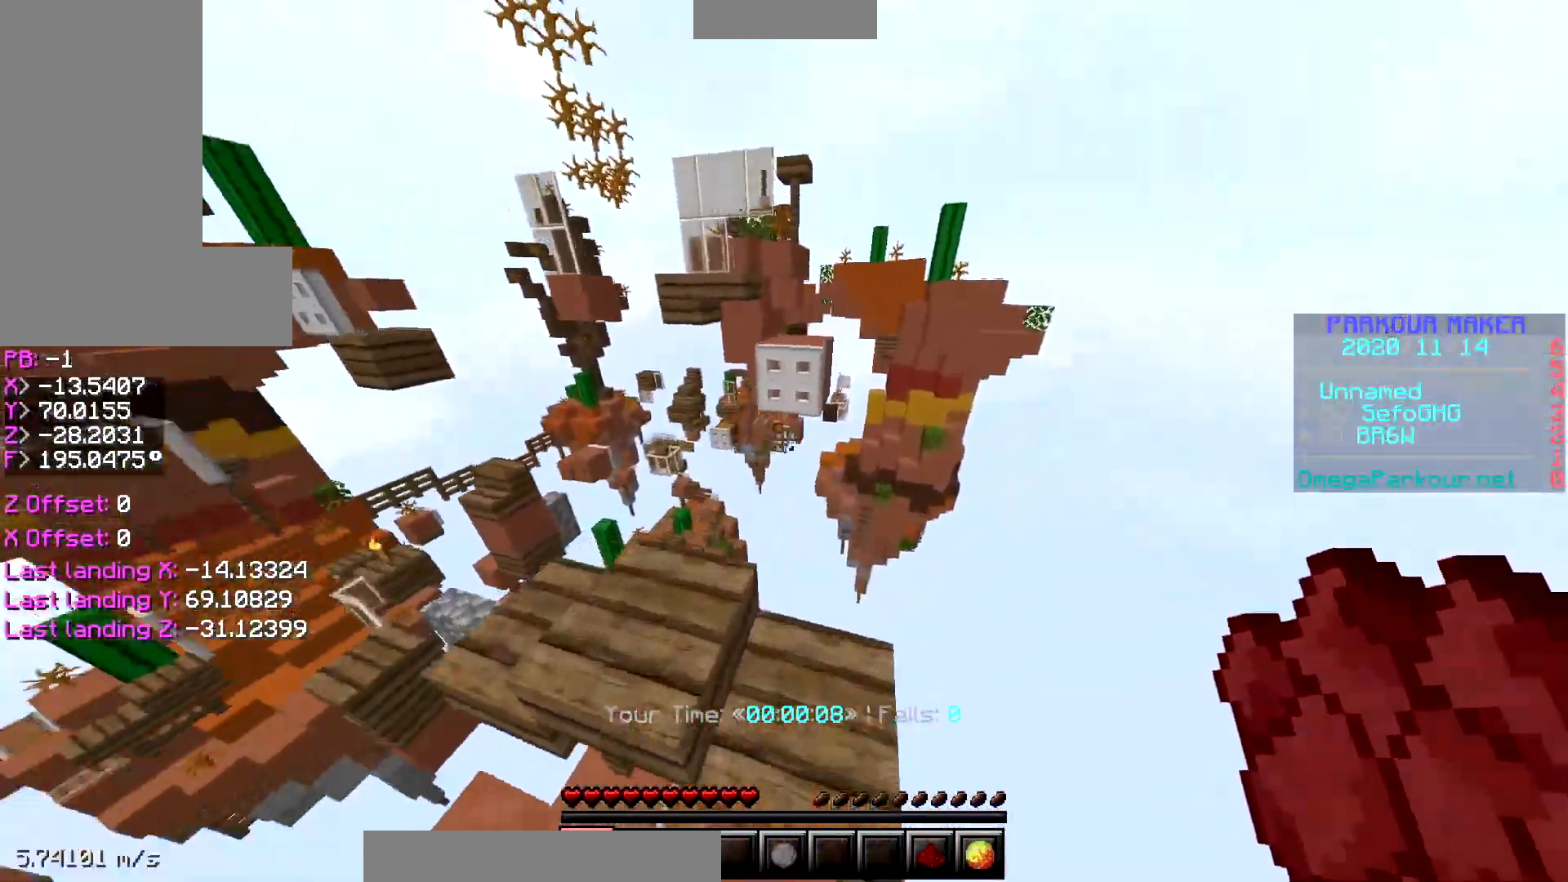
{"keys": ["ctrl", "w"], "events": [[133, "space", "down"], [183, "space", "up"], [233, "space", "down"], [483, "space", "up"]]}
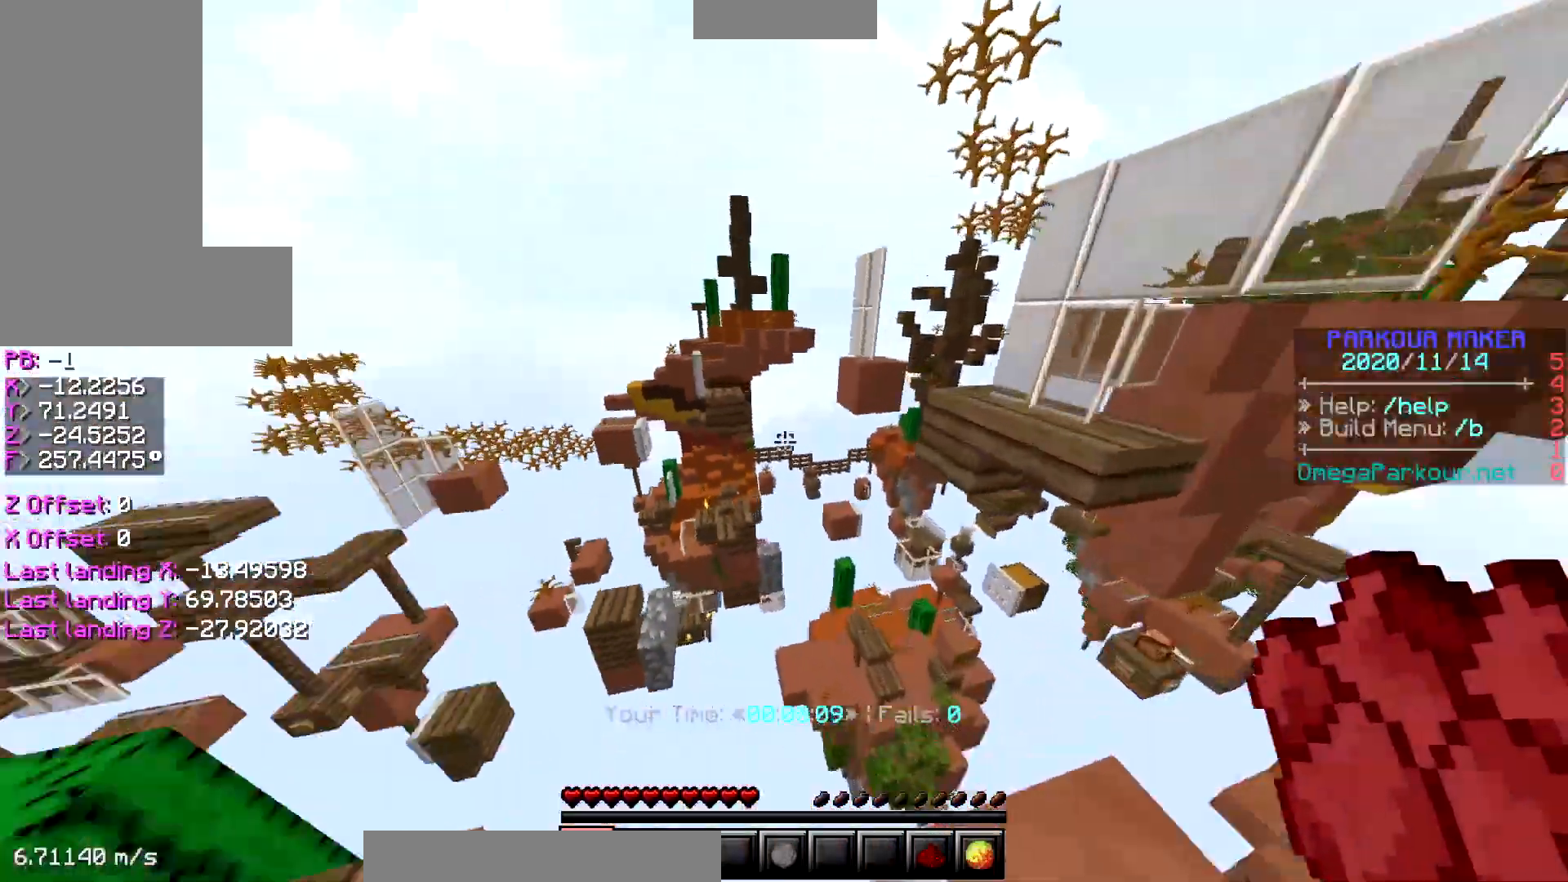
{"keys": ["ctrl", "w"], "events": [[83, "space", "down"], [333, "space", "up"]]}
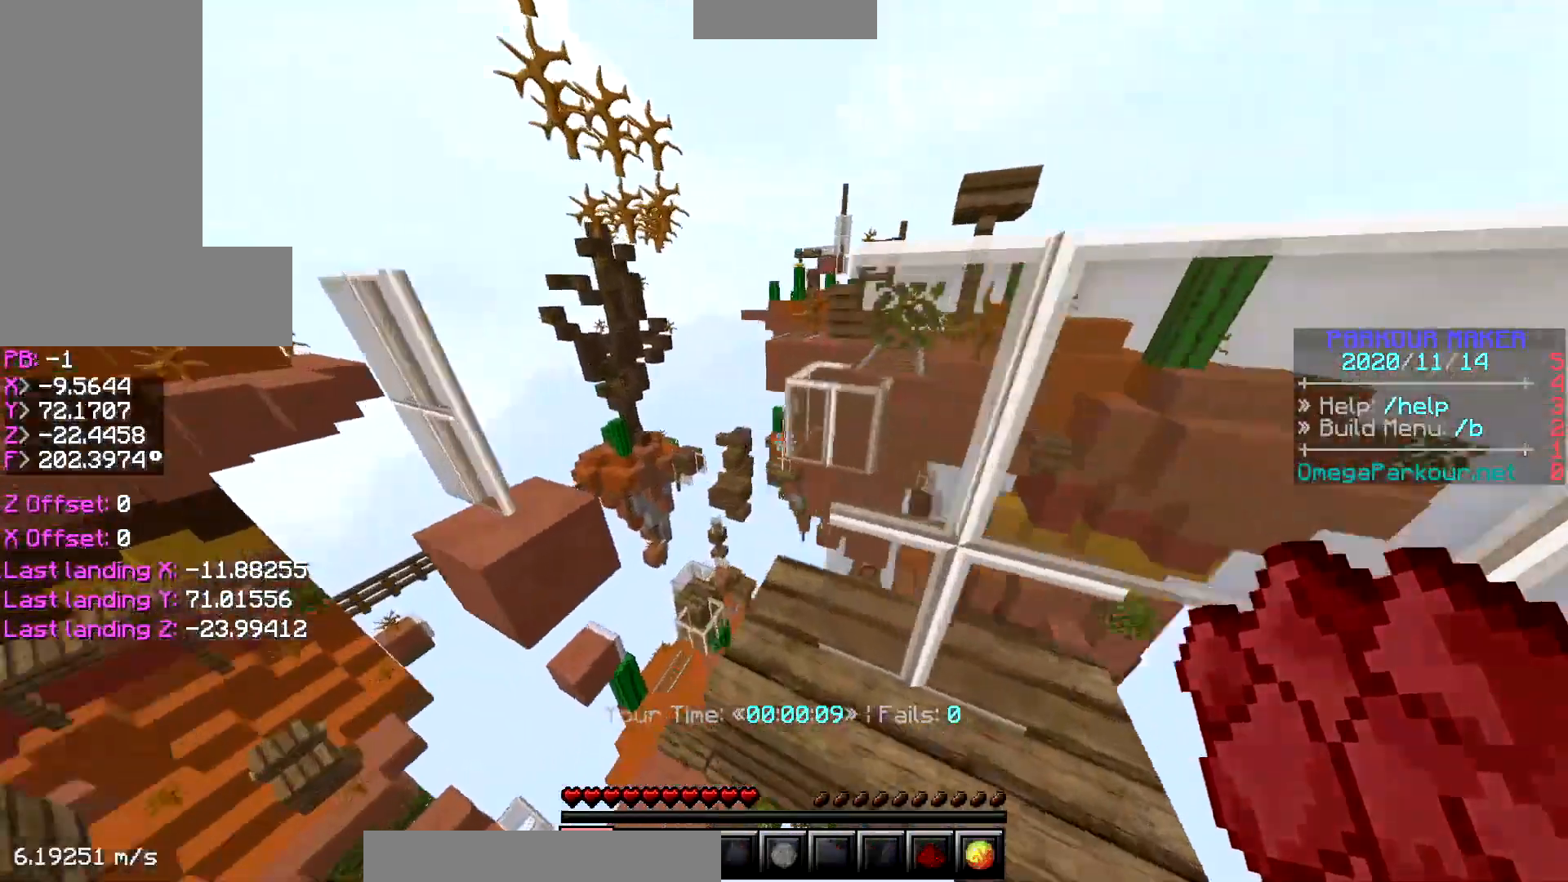
{"keys": ["ctrl", "w"], "events": [[183, "space", "down"], [433, "space", "up"]]}
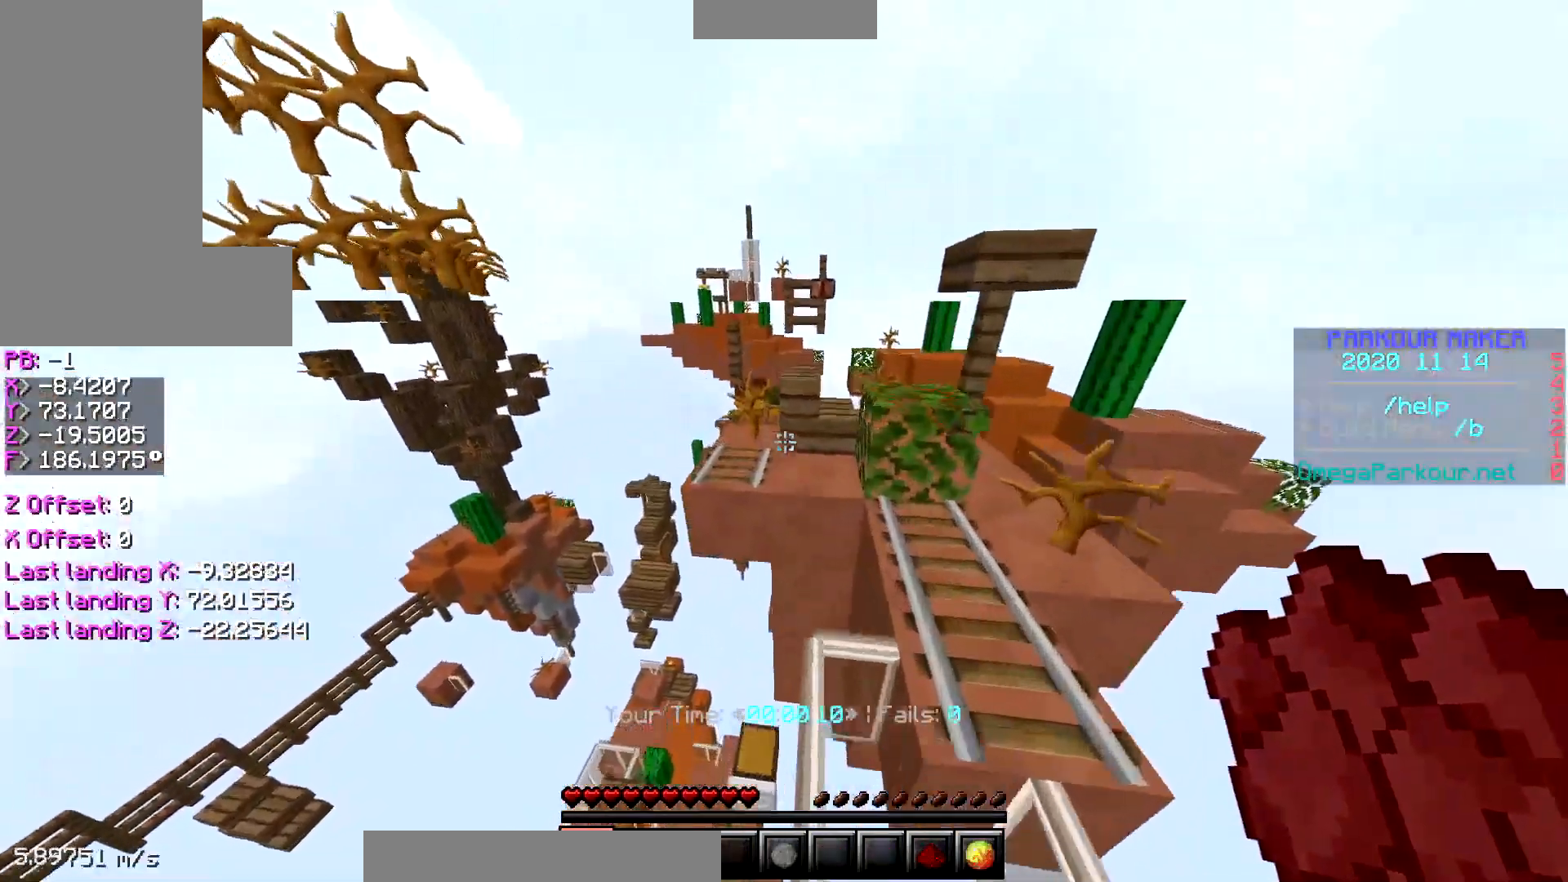
{"keys": ["ctrl", "space", "w"], "events": [[33, "space", "down"], [267, "space", "up"], [483, "space", "down"]]}
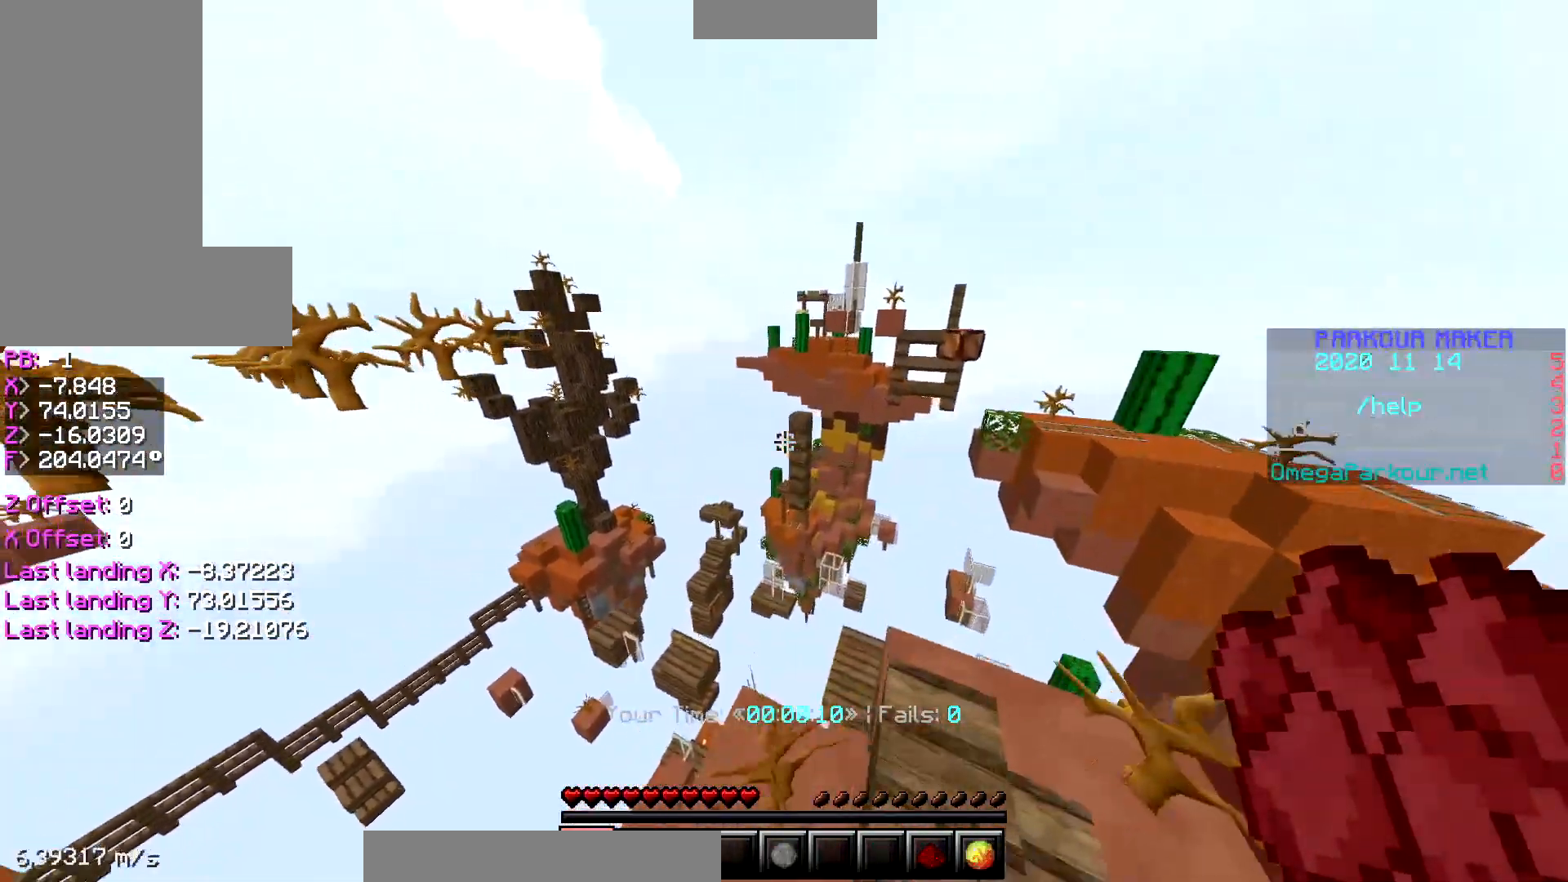
{"keys": ["ctrl", "space", "w"], "events": [[233, "space", "up"], [433, "space", "down"]]}
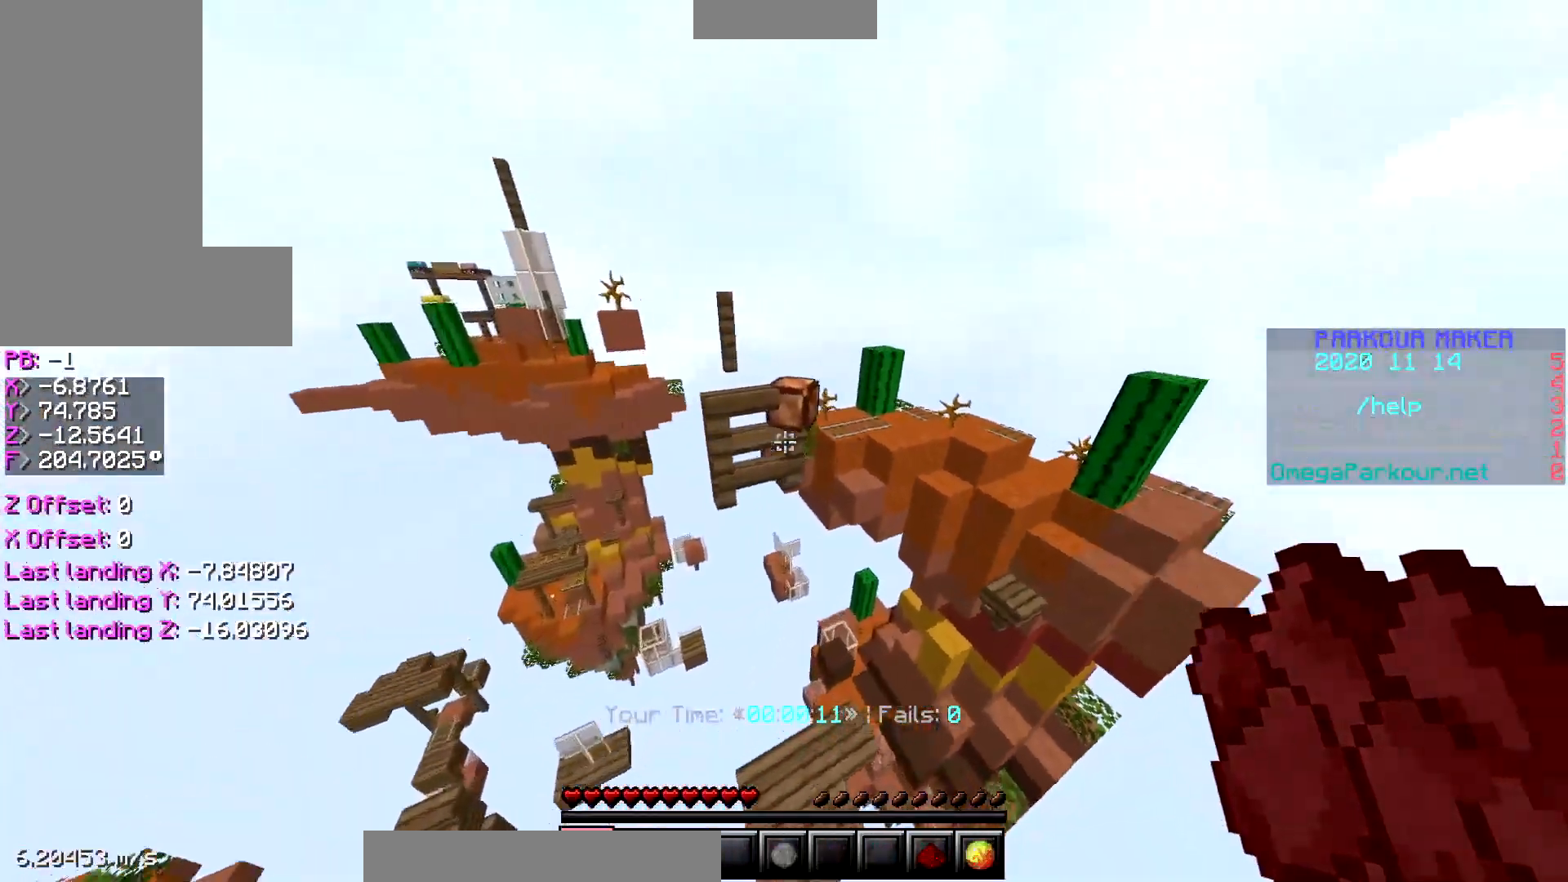
{"keys": ["ctrl", "space", "w"], "events": [[233, "space", "up"], [383, "space", "down"]]}
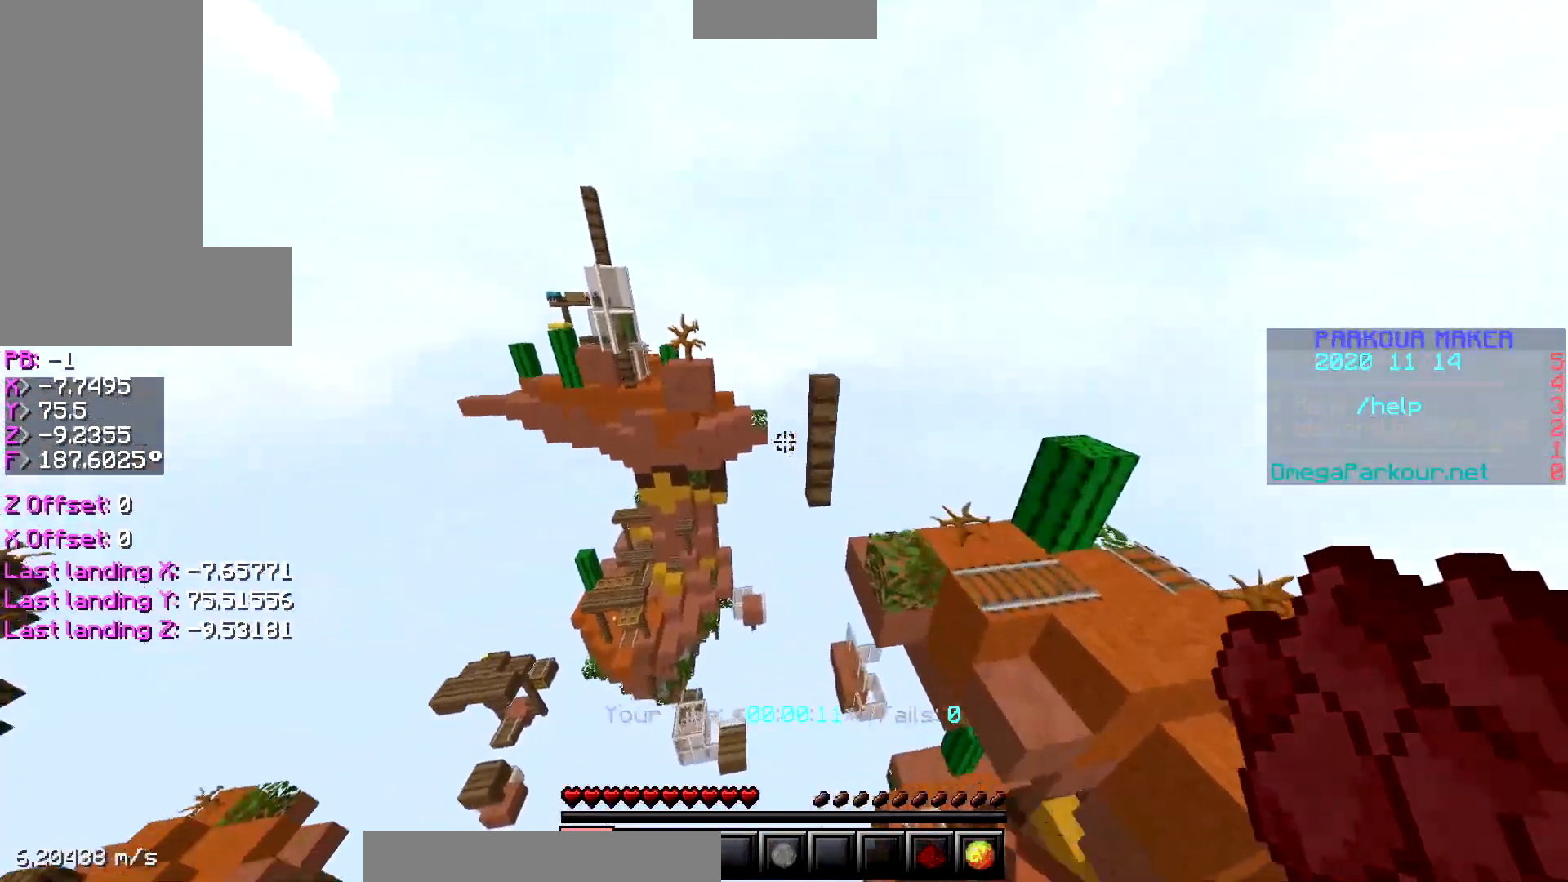
{"keys": ["ctrl", "space", "w"], "events": [[233, "space", "up"], [333, "space", "down"]]}
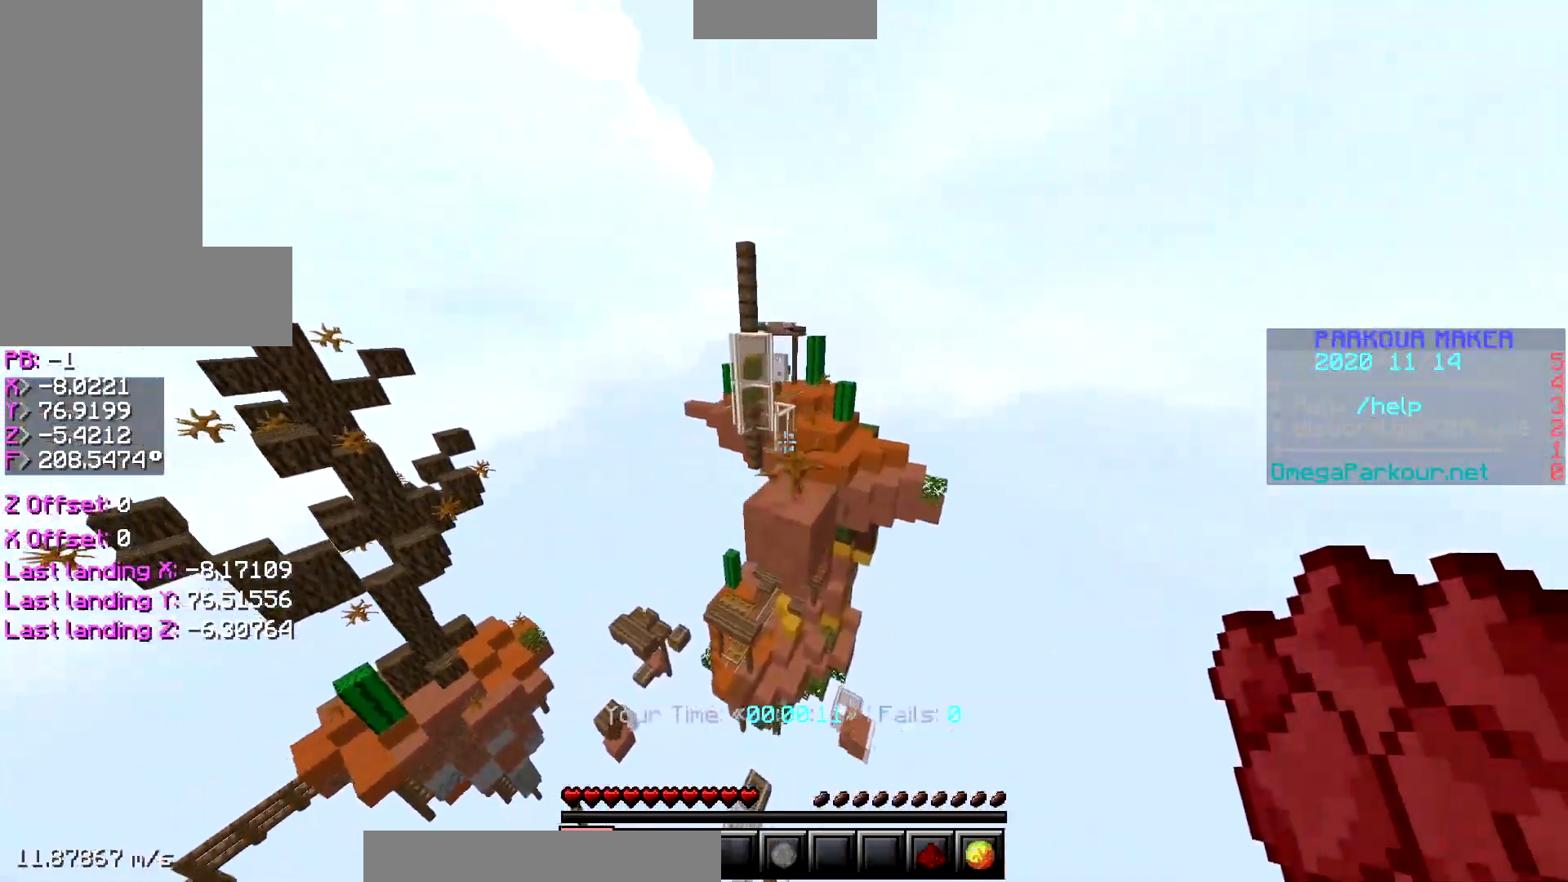
{"keys": ["ctrl", "space", "w"], "events": [[183, "space", "up"], [383, "space", "down"]]}
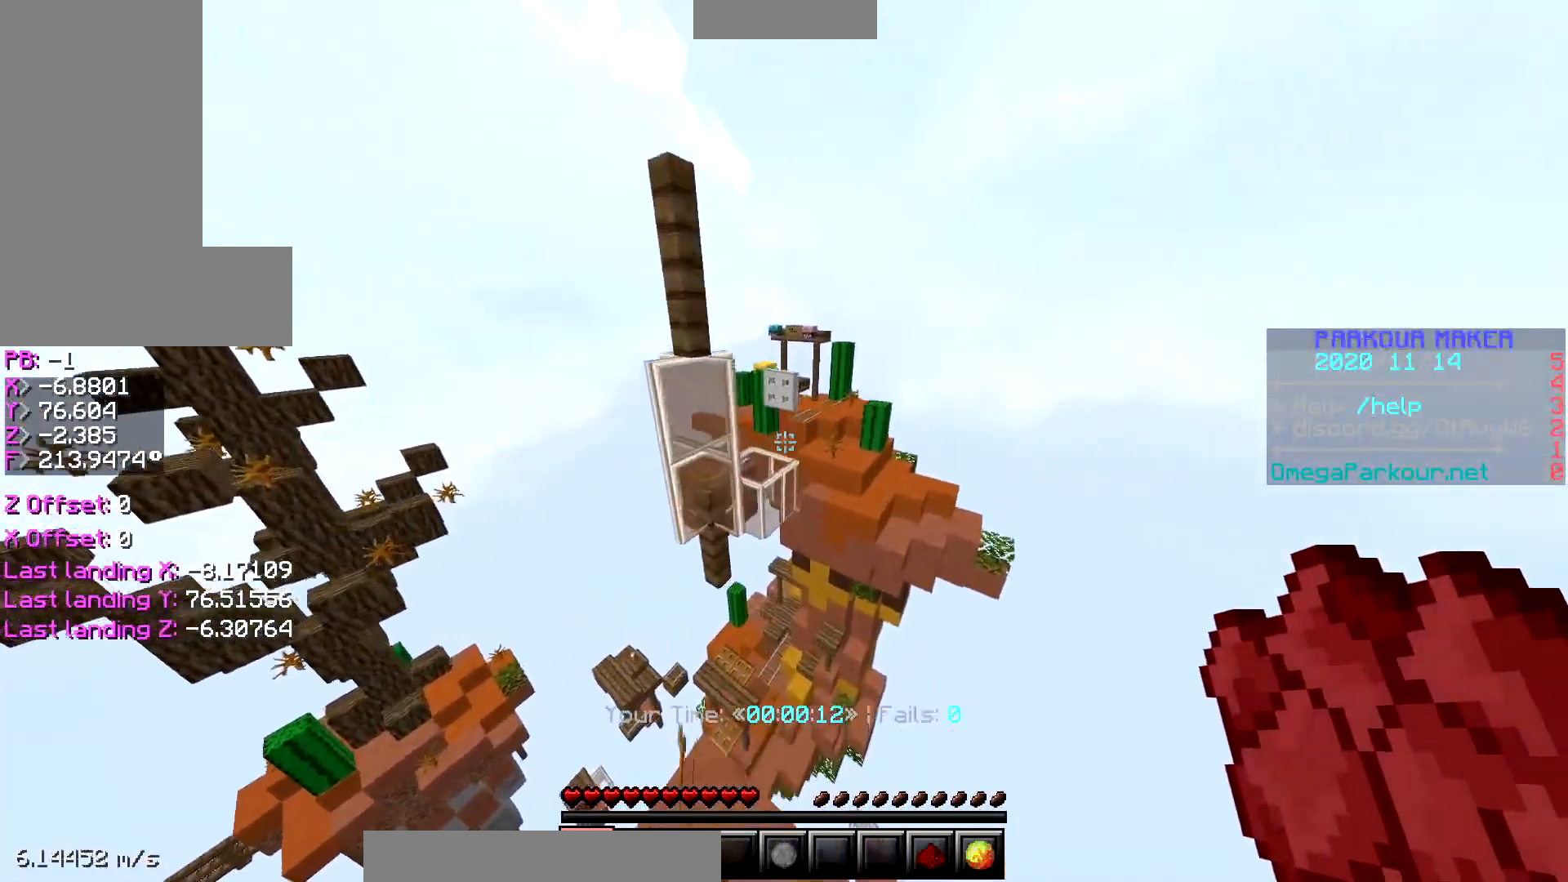
{"keys": ["ctrl", "w"], "events": [[283, "space", "up"]]}
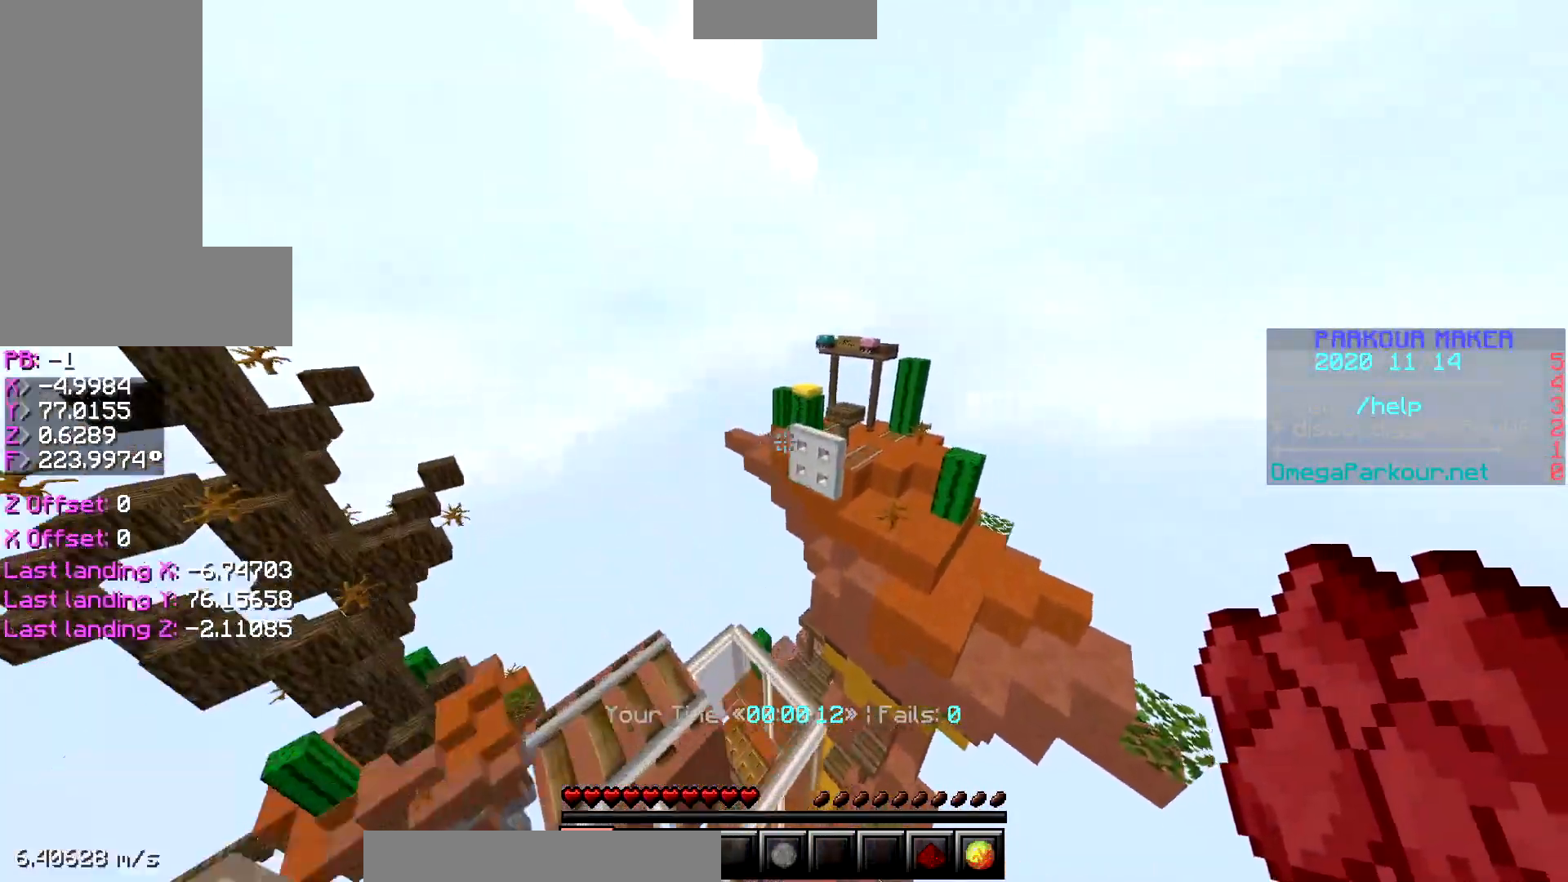
{"keys": ["ctrl", "w"], "events": [[33, "space", "down"], [333, "space", "up"]]}
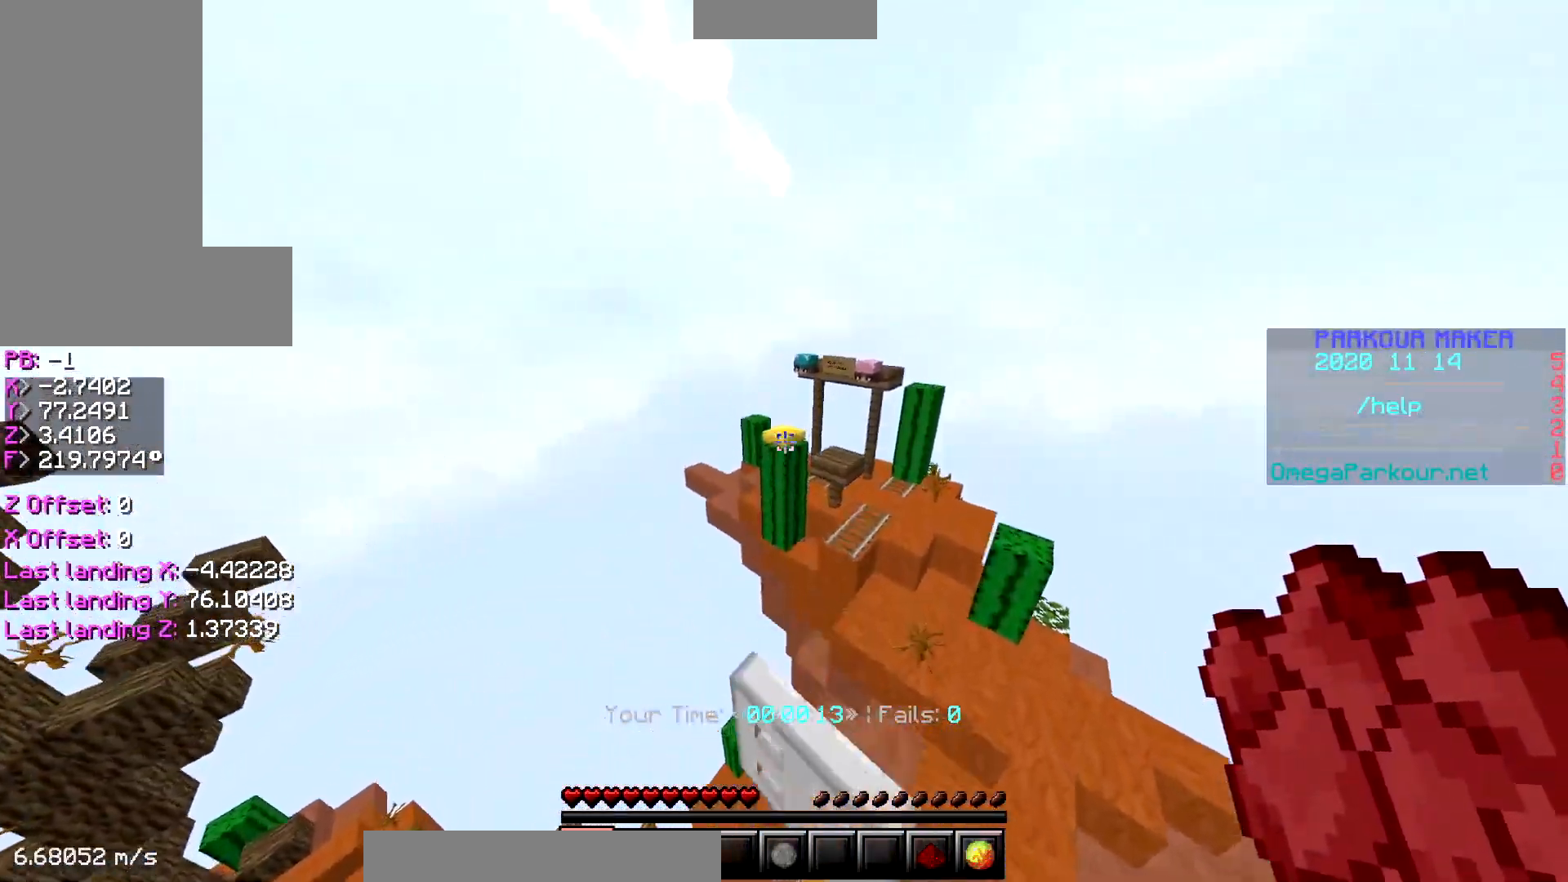
{"keys": ["ctrl", "w"], "events": [[33, "space", "down"], [483, "space", "up"]]}
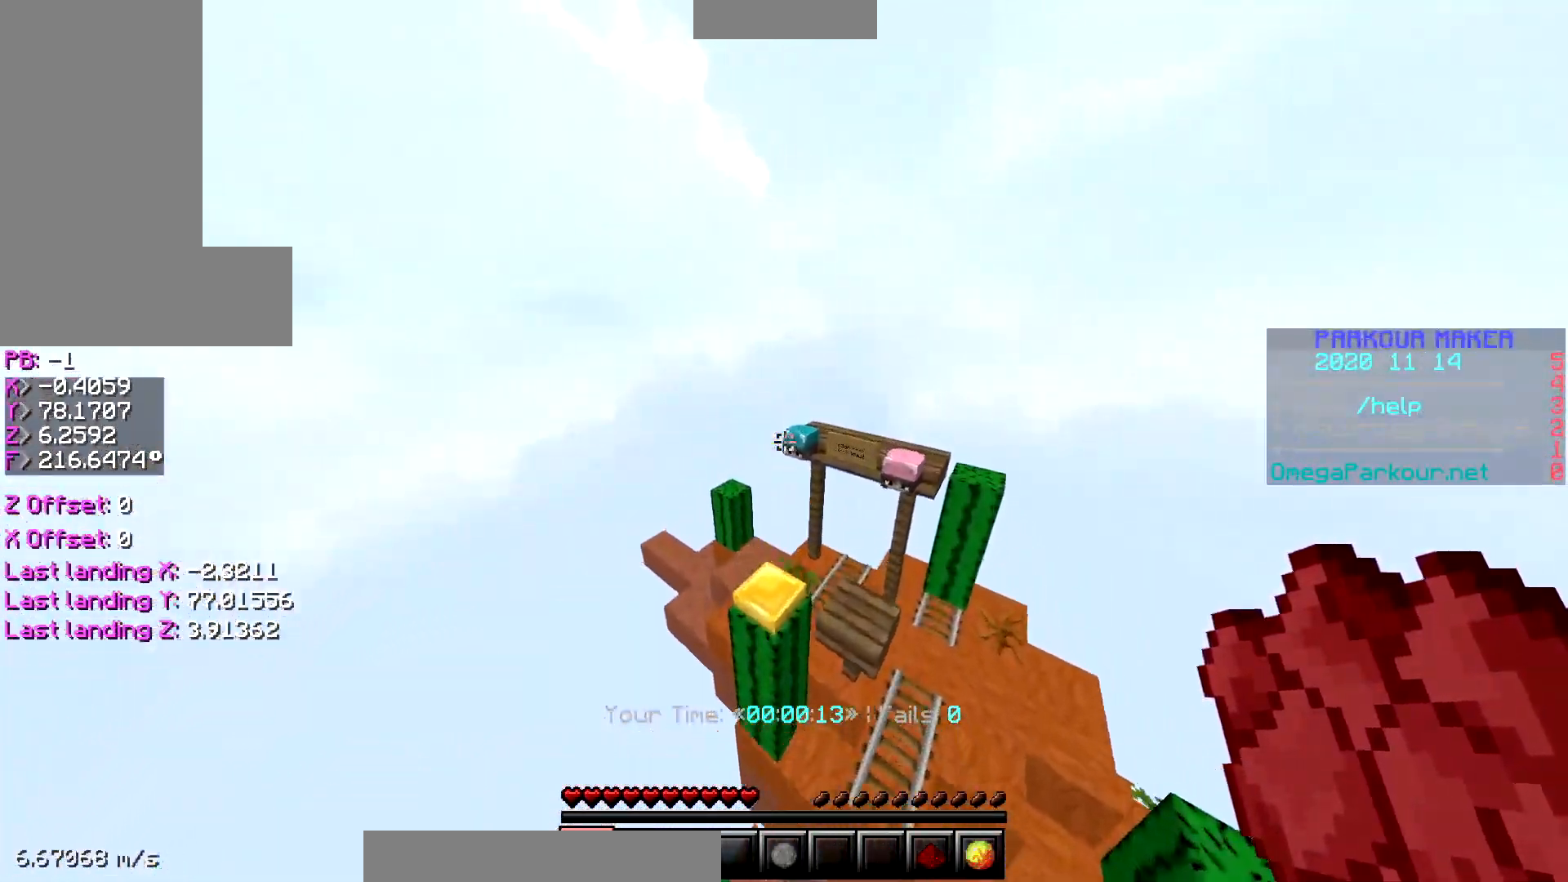
{"keys": ["ctrl", "w"], "events": []}